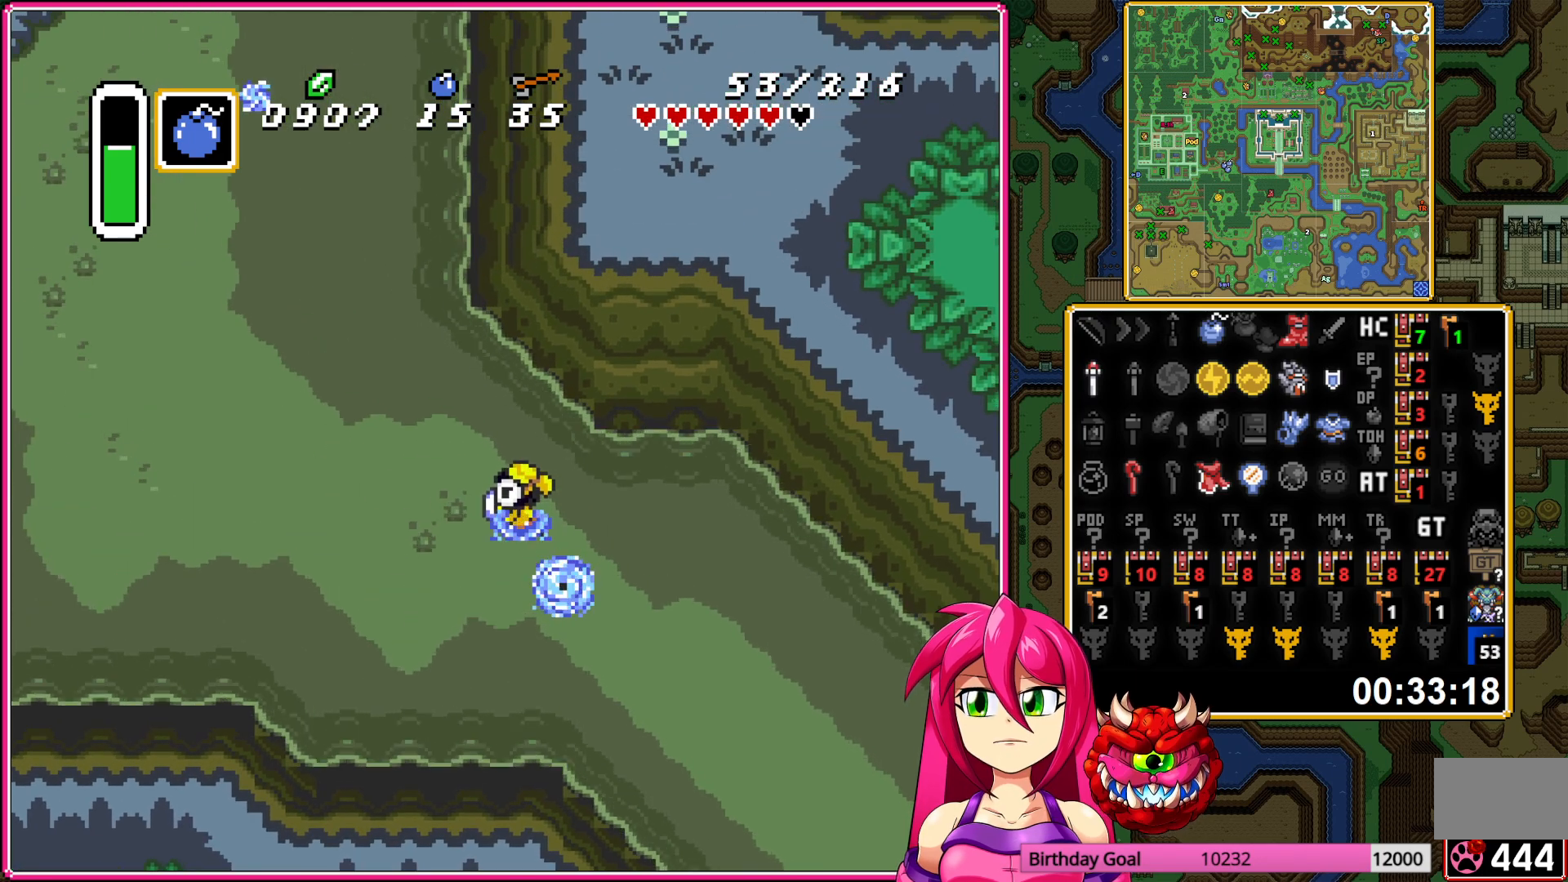
Gameplay with a controller (Nintendo layout); each line is a JSON object with the inputs held at the frame after it. "events" lists button and stick changes between this image and that frame as [ms after this image, input, new state], when the widget could be followed in between. Not read: L3 R3.
{"buttons": ["A"], "events": []}
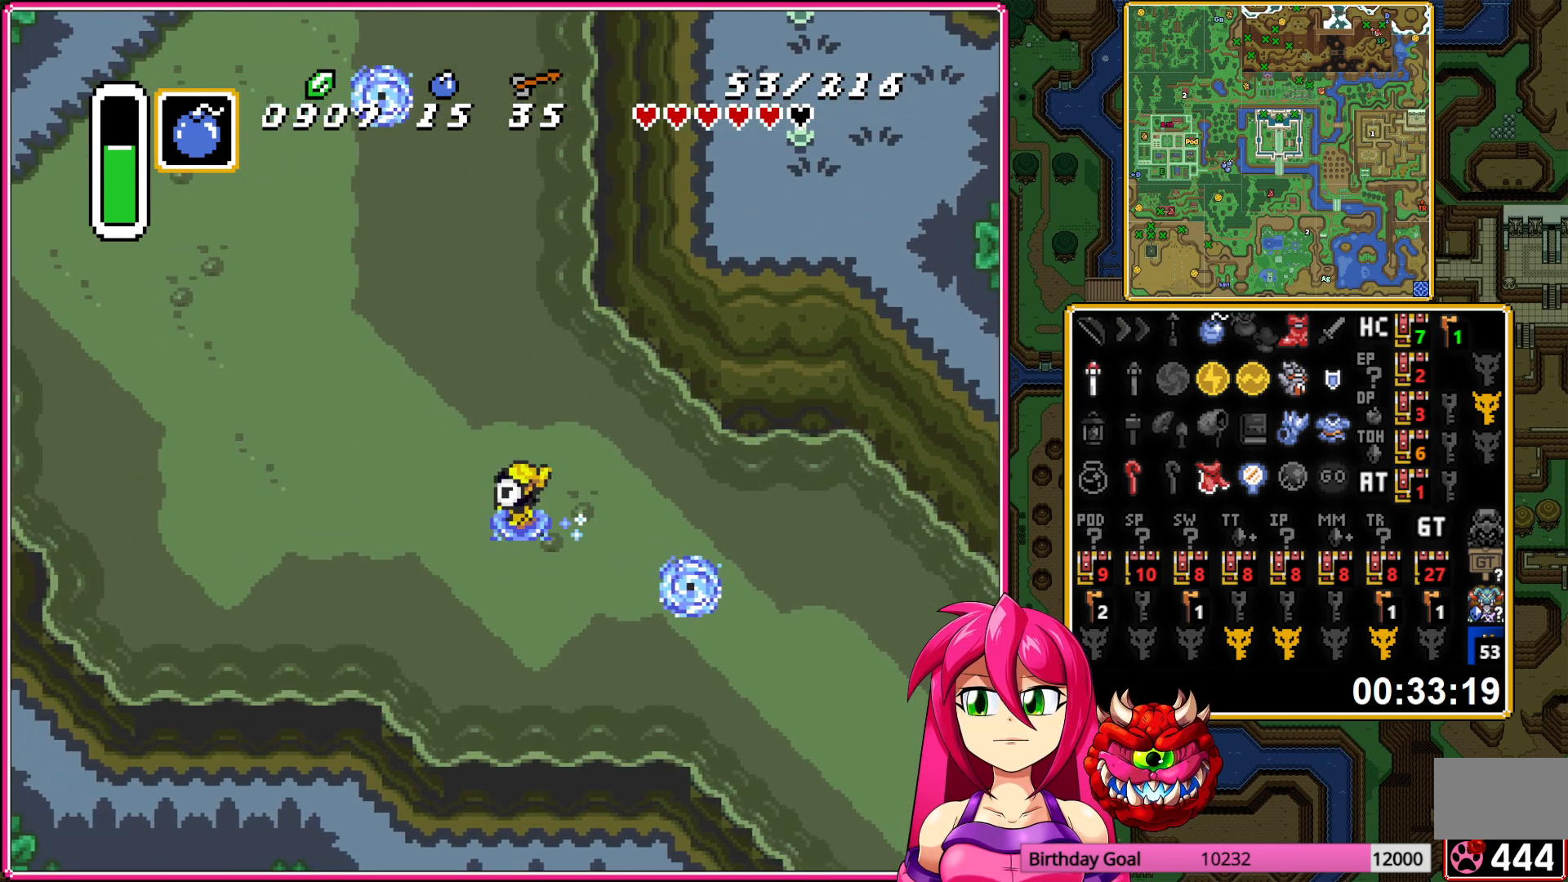
{"buttons": ["A"], "events": [[133, "A", "up"], [167, "DPAD_UP", "down"], [233, "A", "down"], [350, "DPAD_UP", "up"]]}
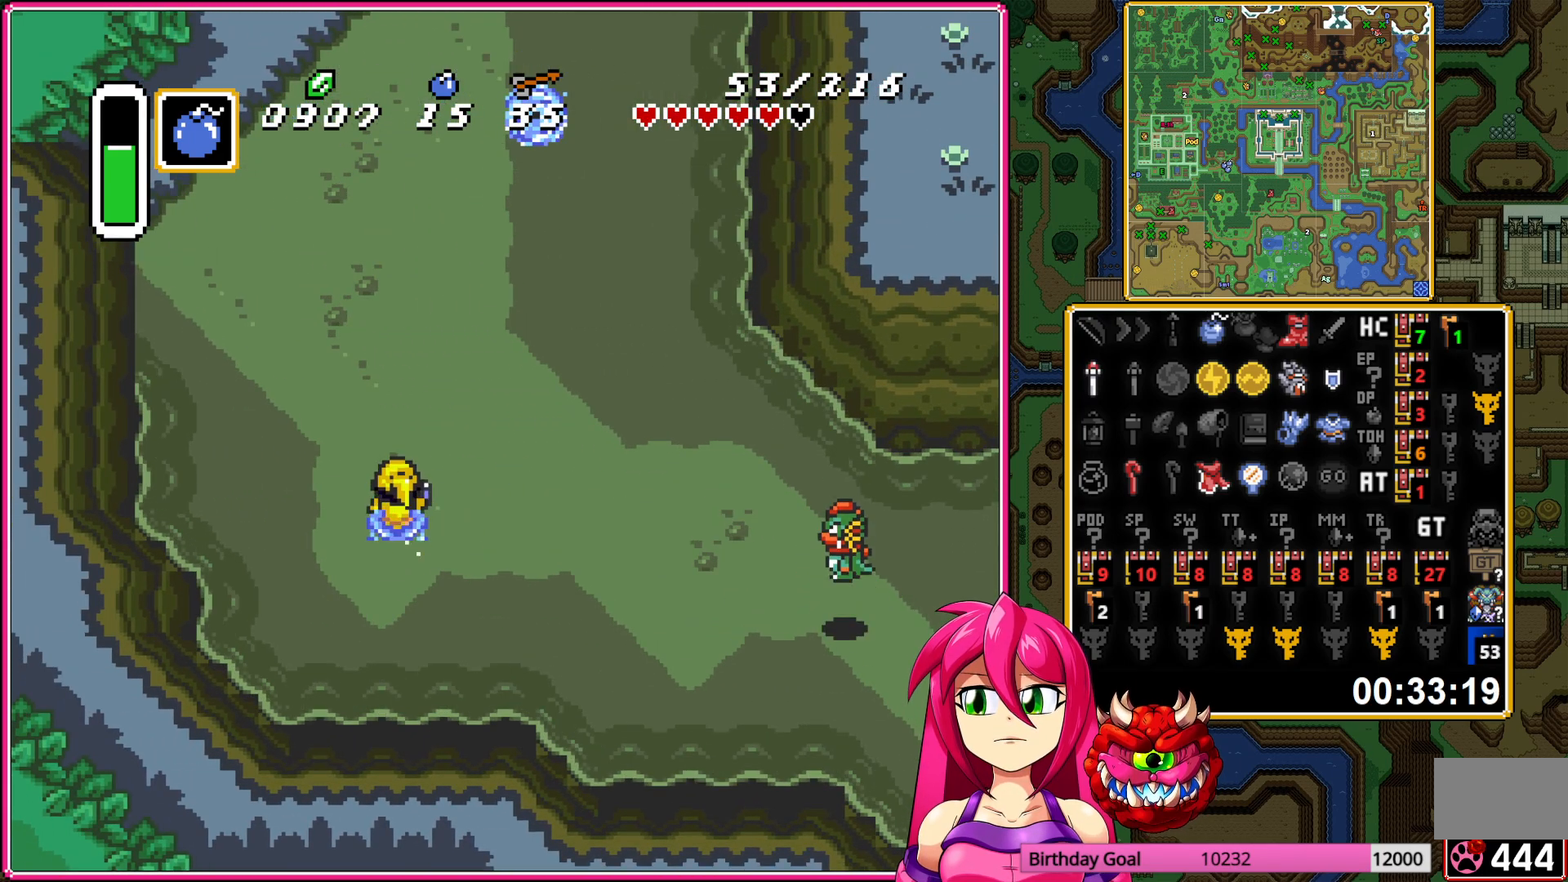
{"buttons": ["A"], "events": []}
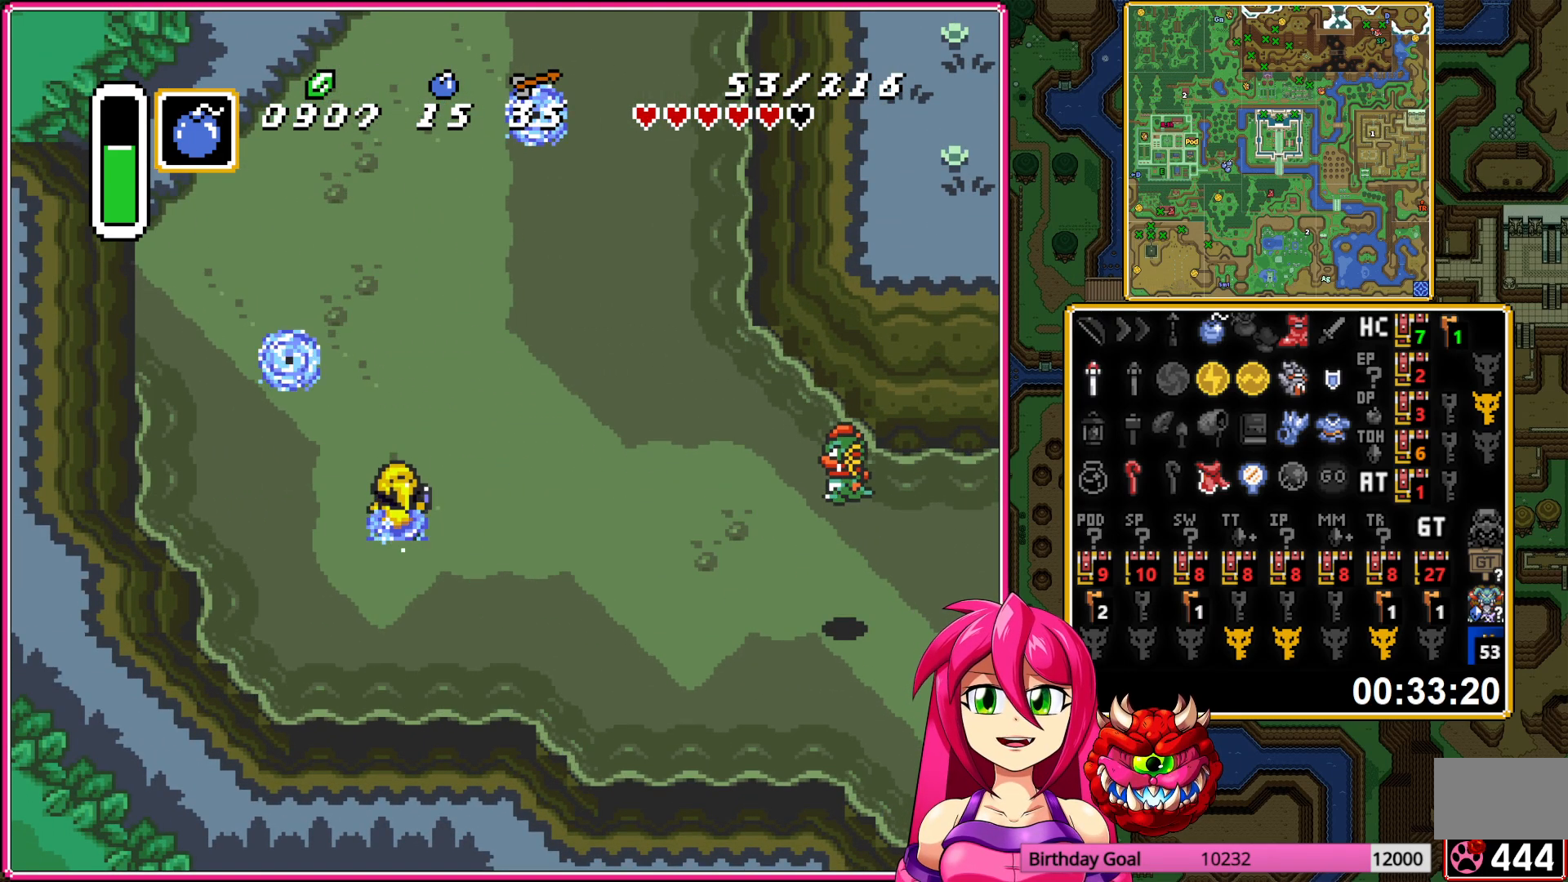
{"buttons": ["A"], "events": []}
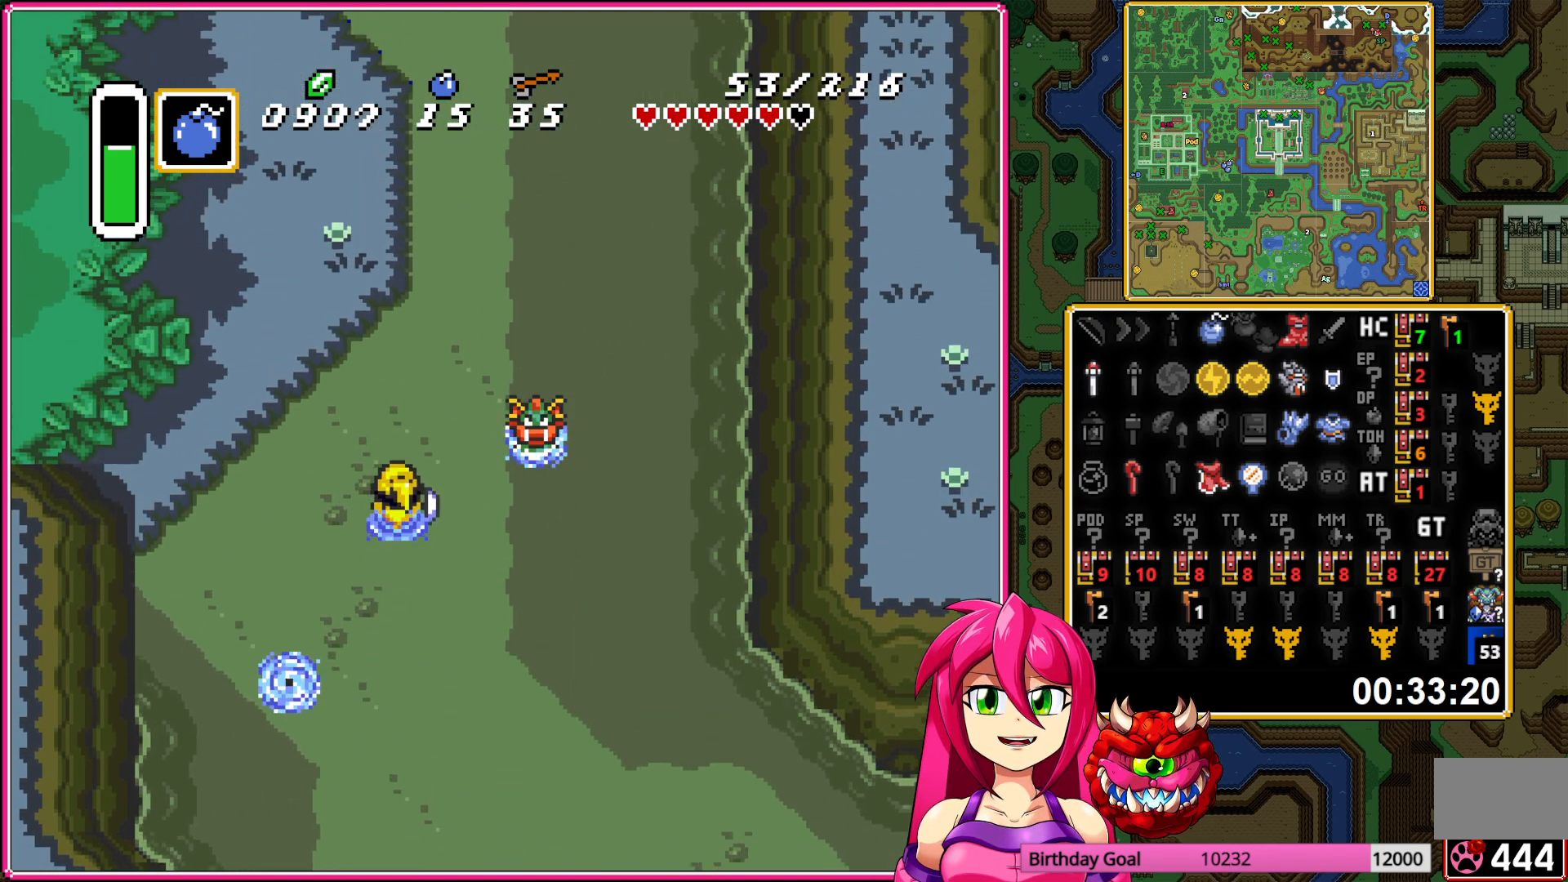
{"buttons": ["A"], "events": []}
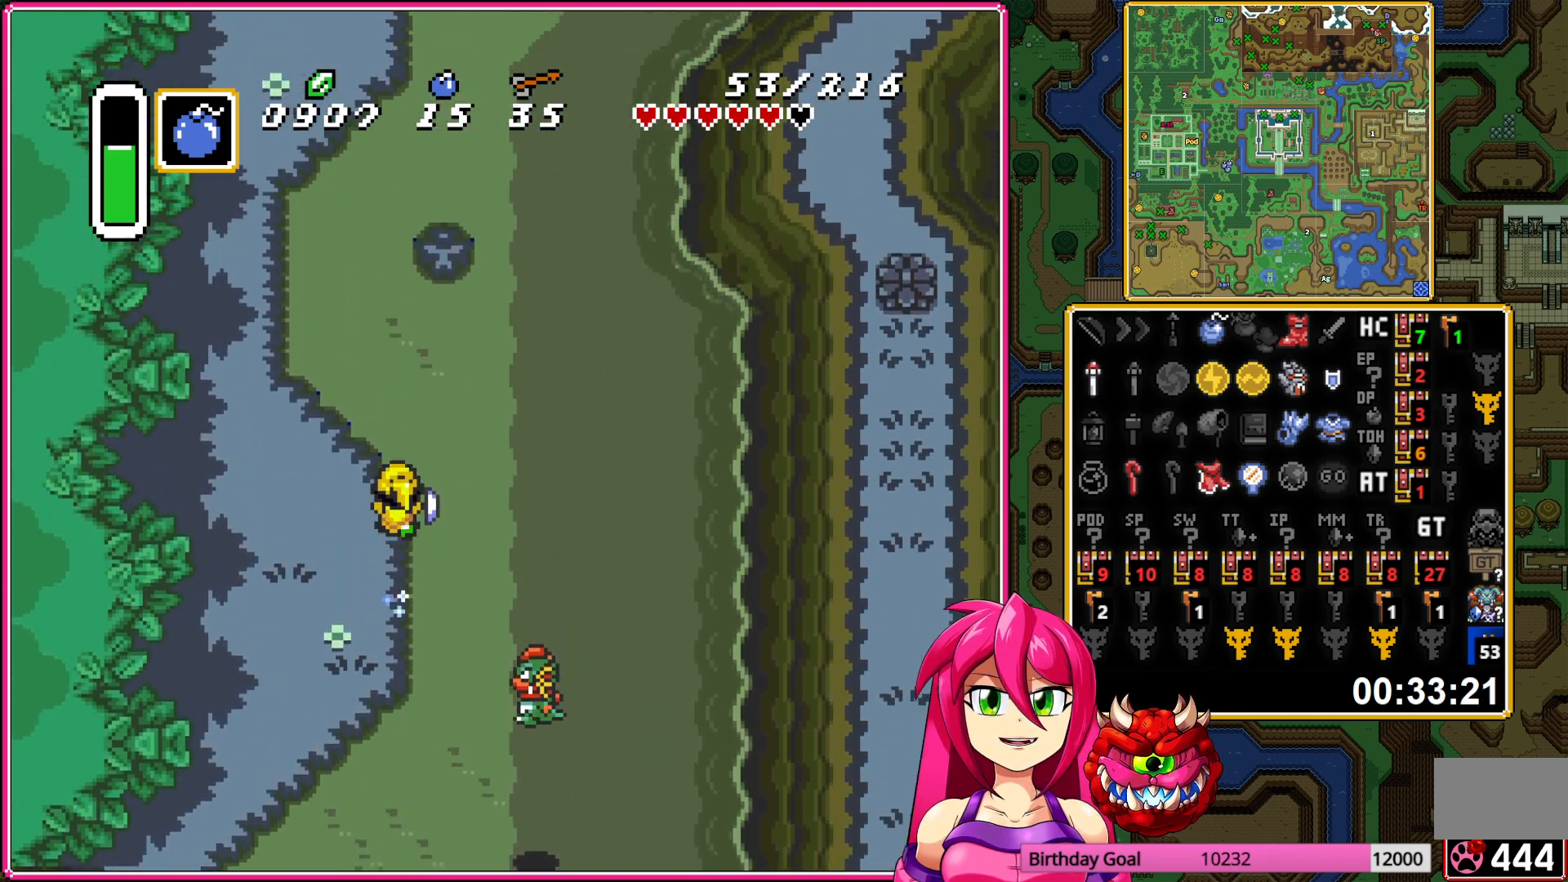
{"buttons": ["A"], "events": []}
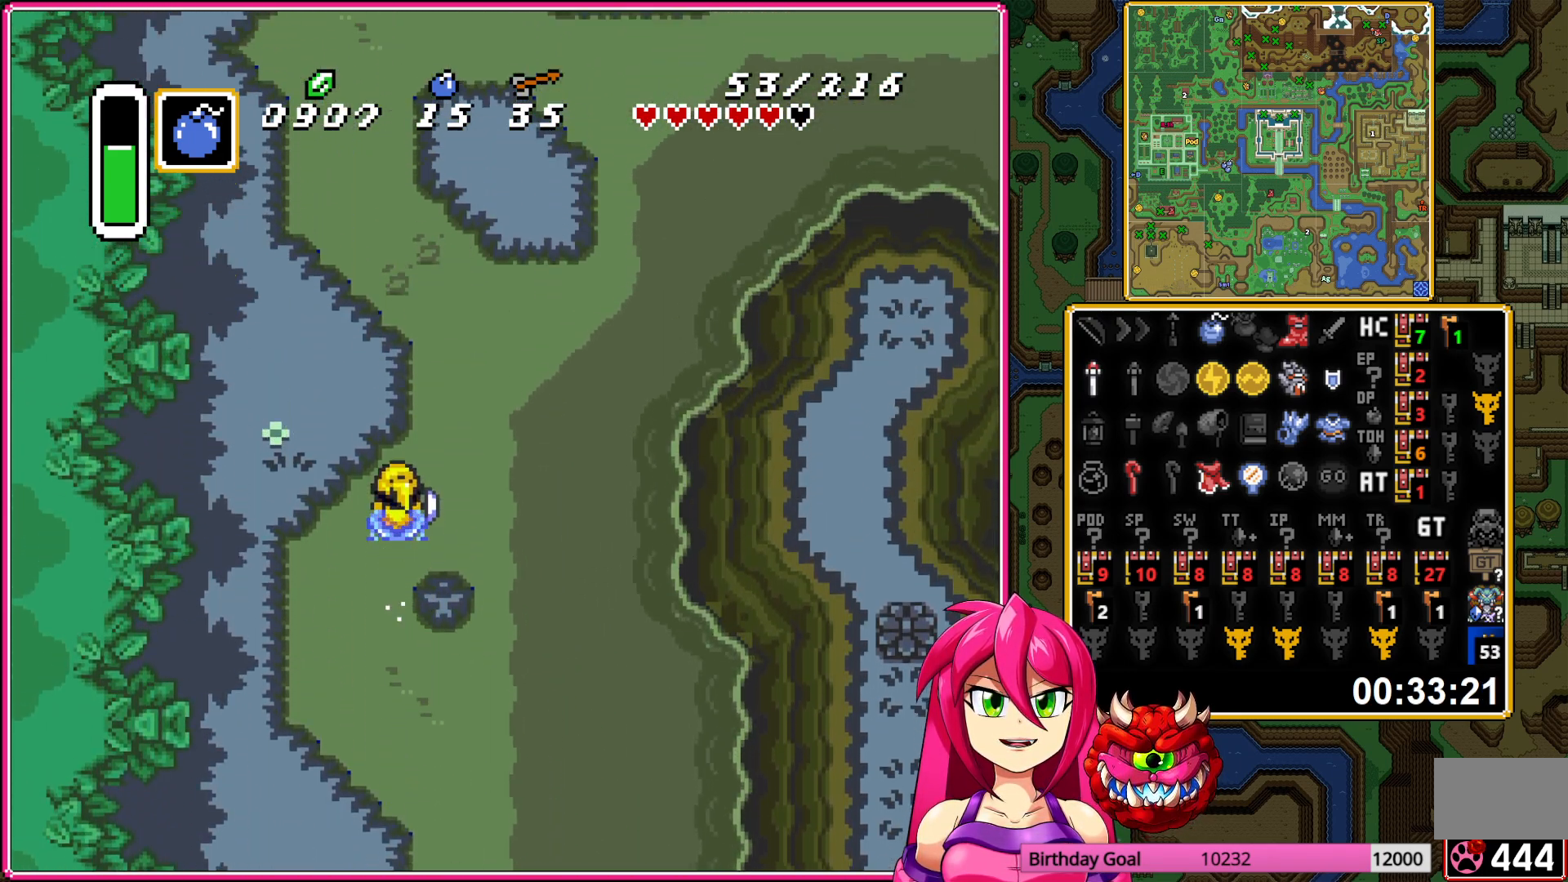
{"buttons": ["A"], "events": []}
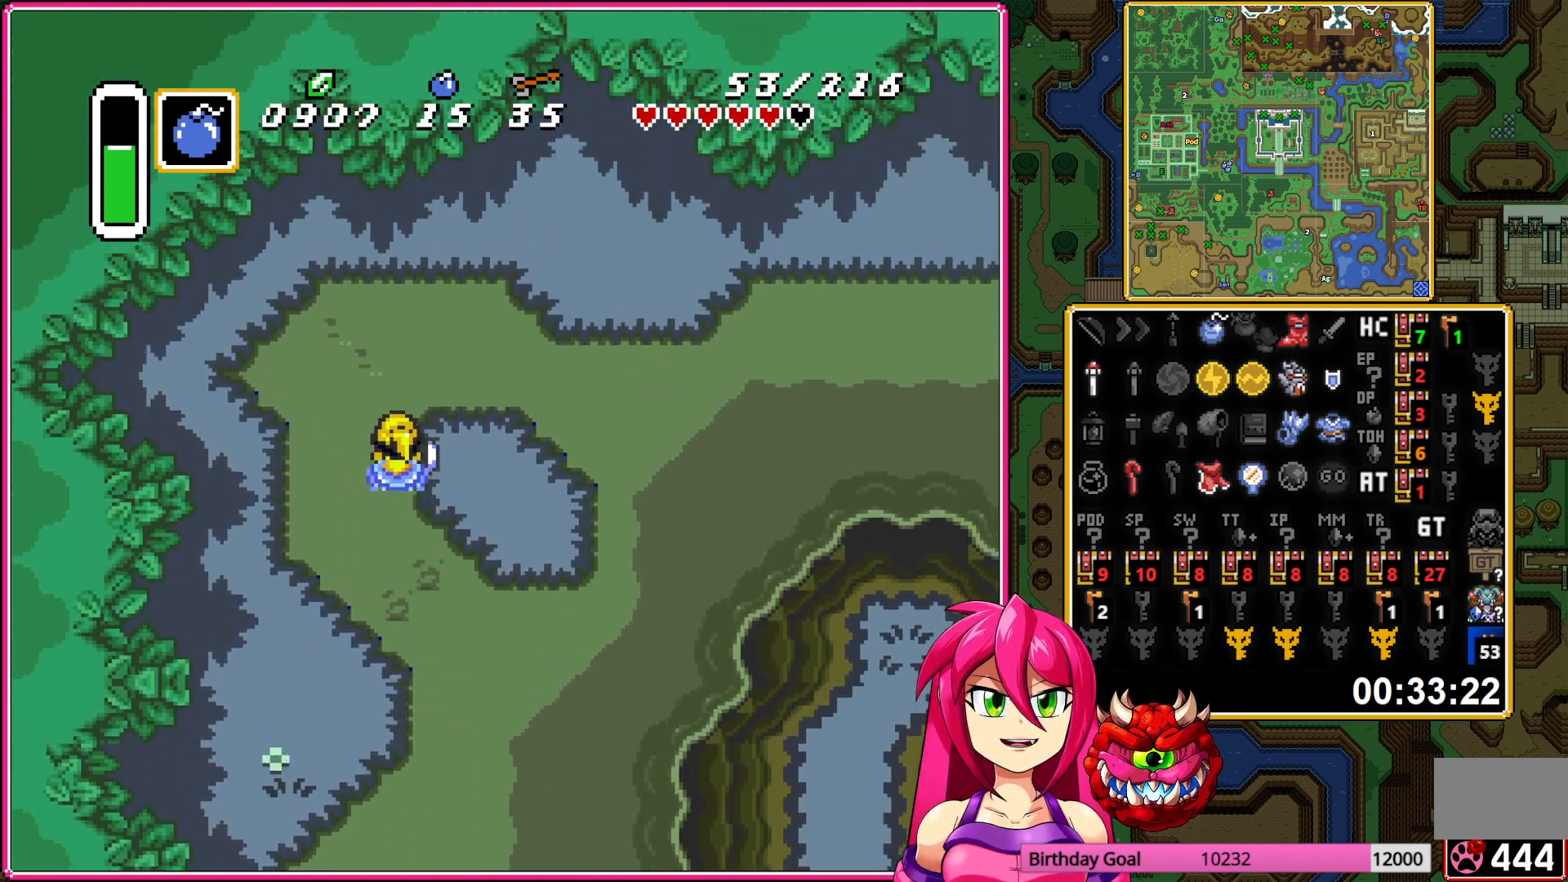
{"buttons": ["A", "DPAD_RIGHT"], "events": [[100, "DPAD_RIGHT", "down"], [100, "DPAD_UP", "down"], [117, "A", "up"], [383, "DPAD_UP", "up"], [450, "A", "down"]]}
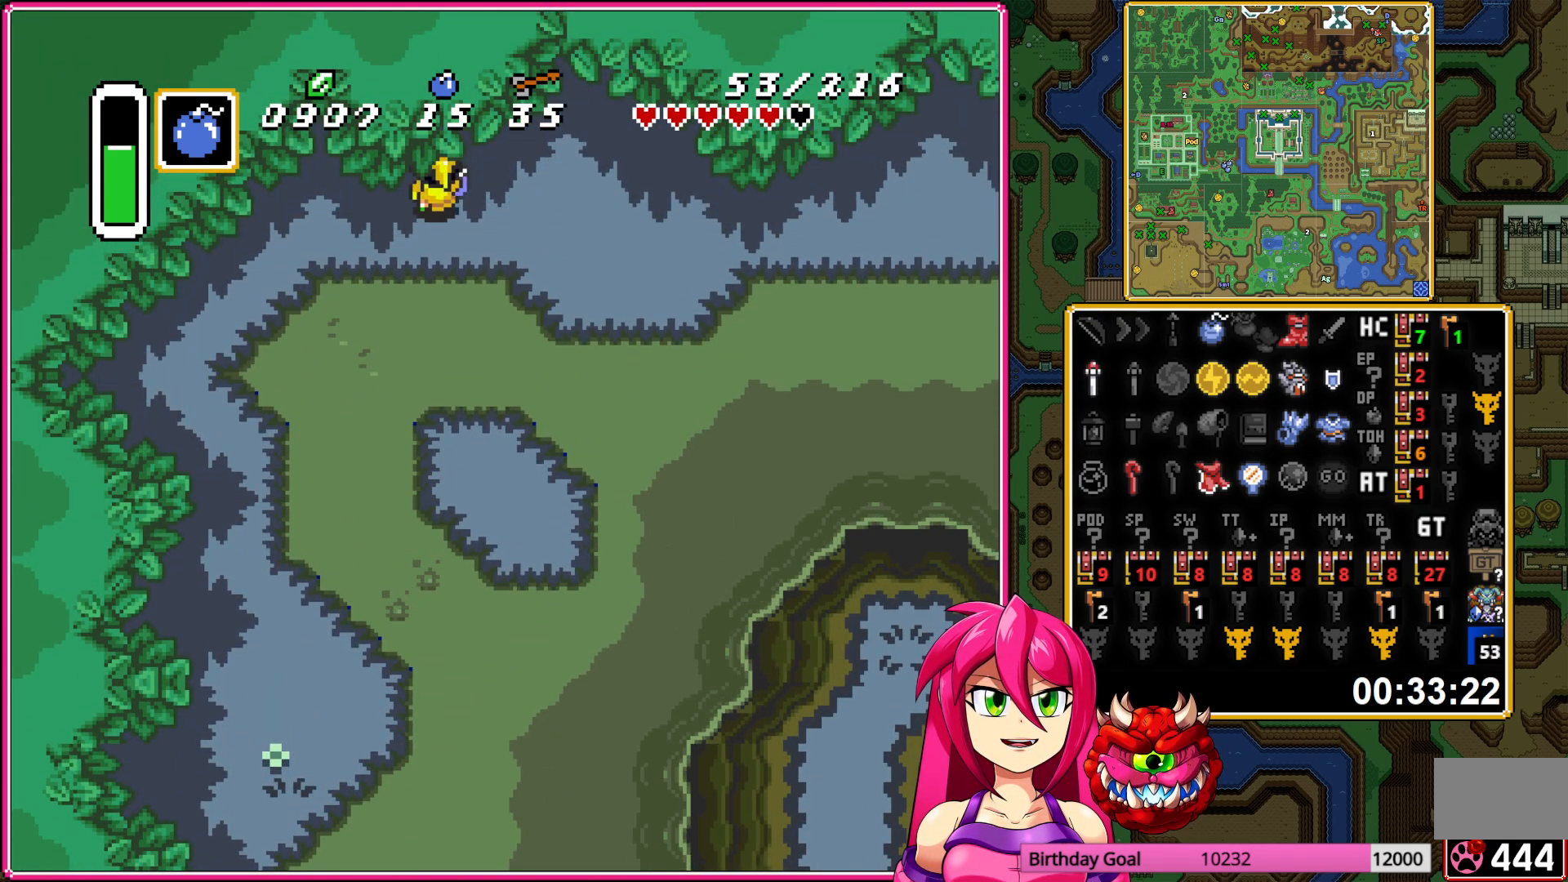
{"buttons": ["A"], "events": [[167, "DPAD_RIGHT", "up"]]}
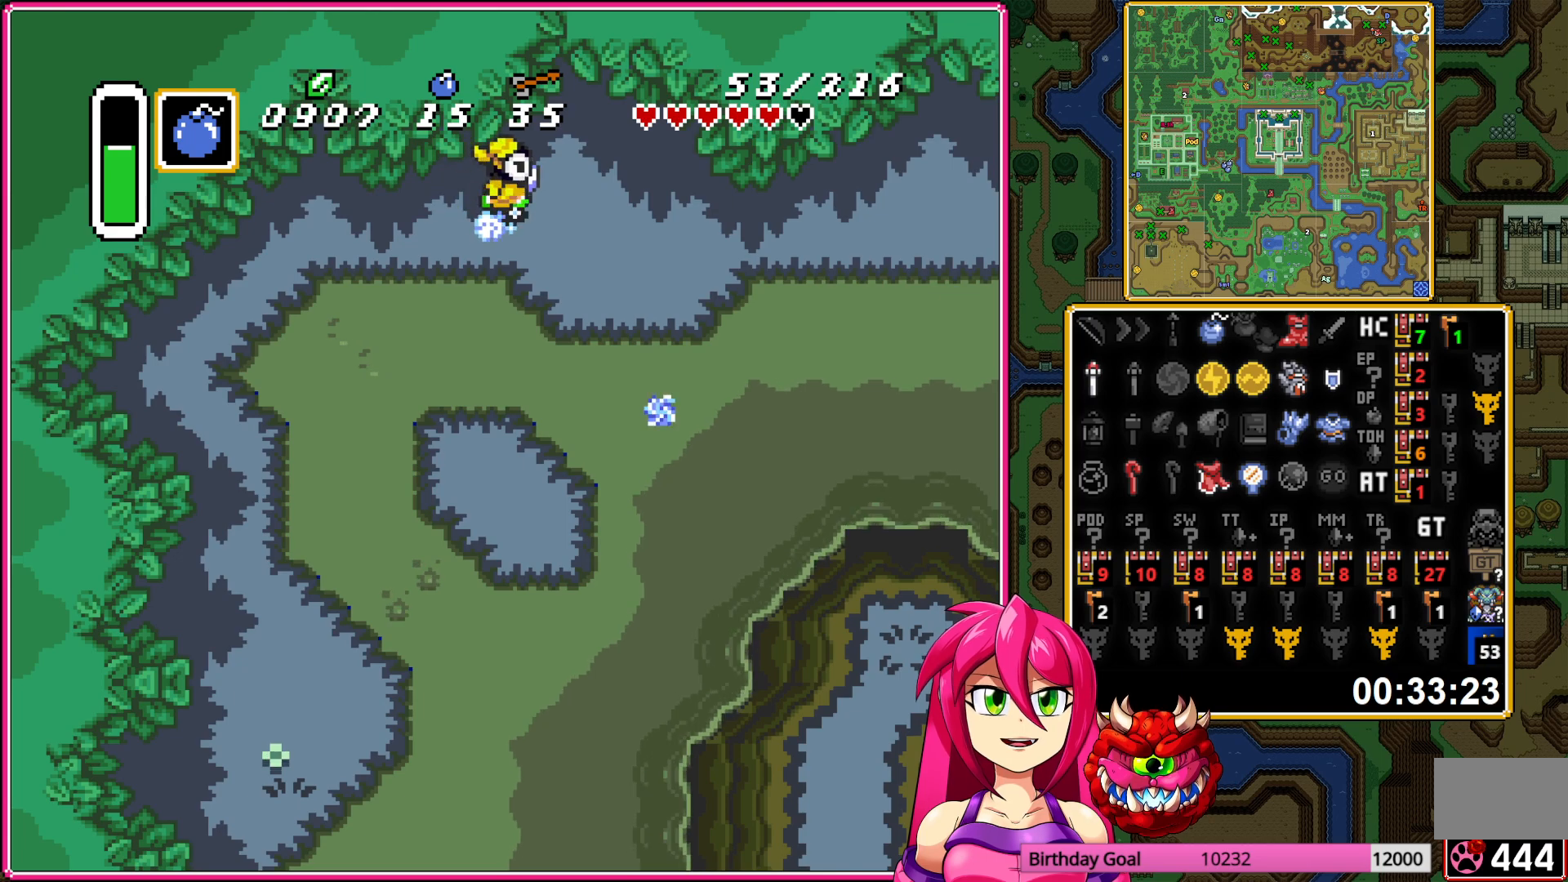
{"buttons": [], "events": [[100, "A", "up"]]}
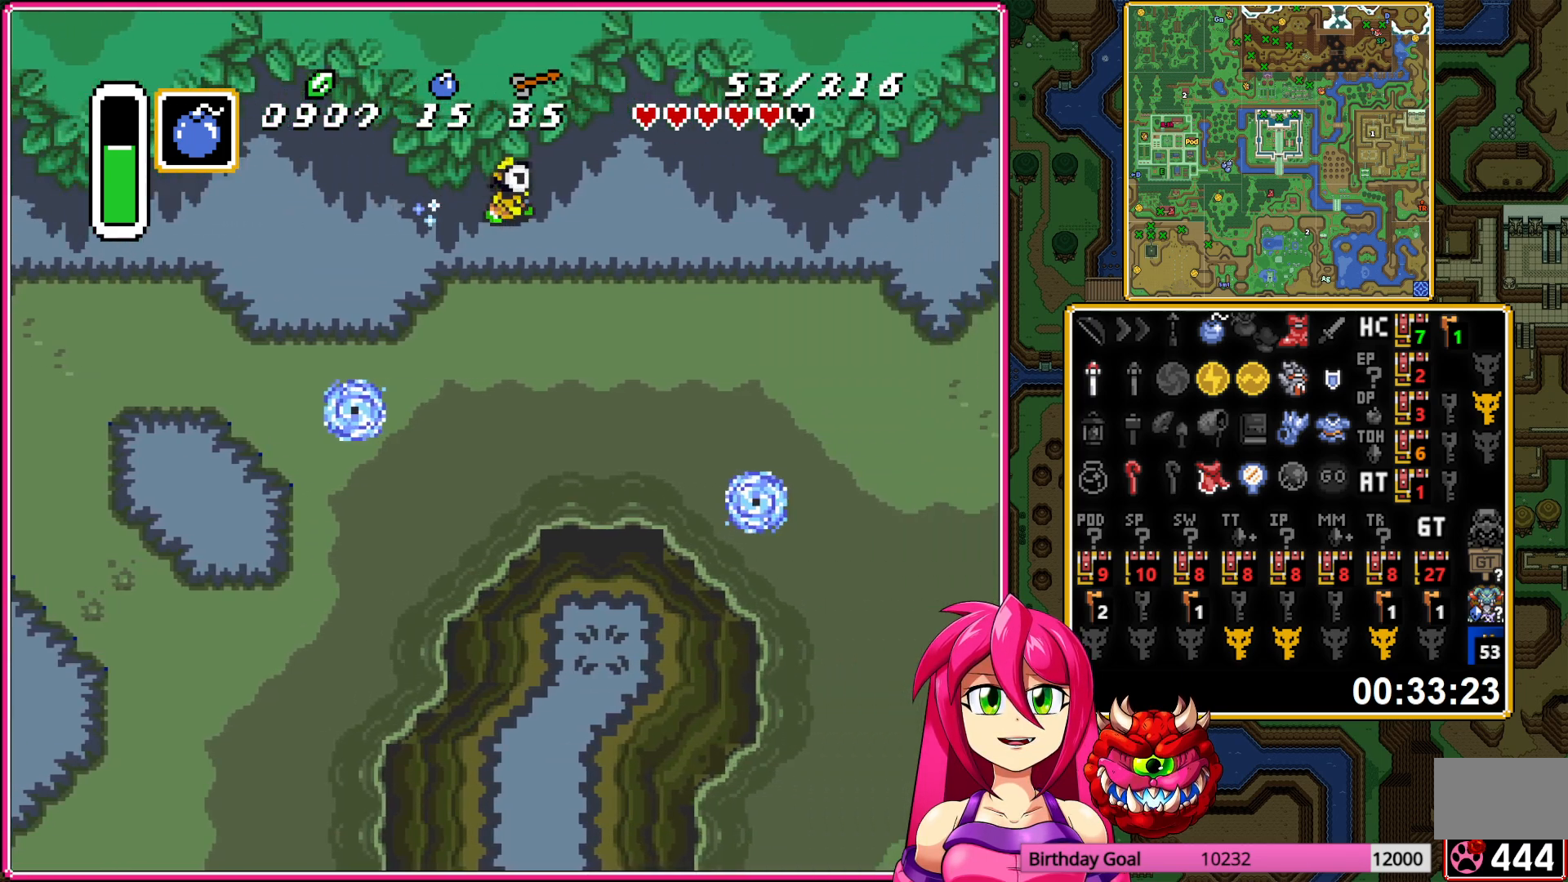
{"buttons": [], "events": []}
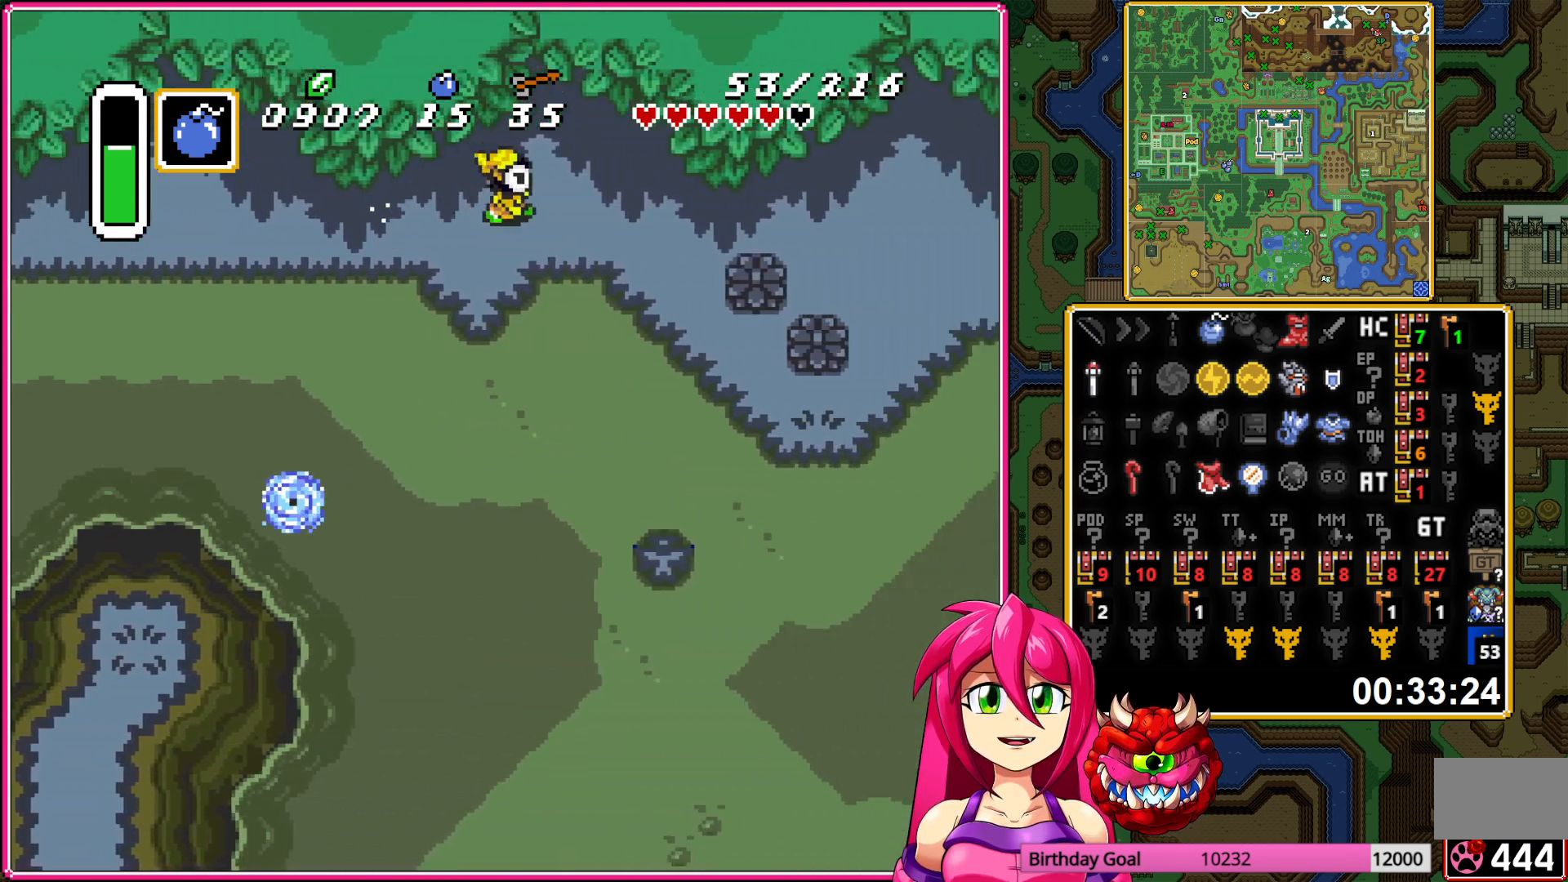
{"buttons": [], "events": []}
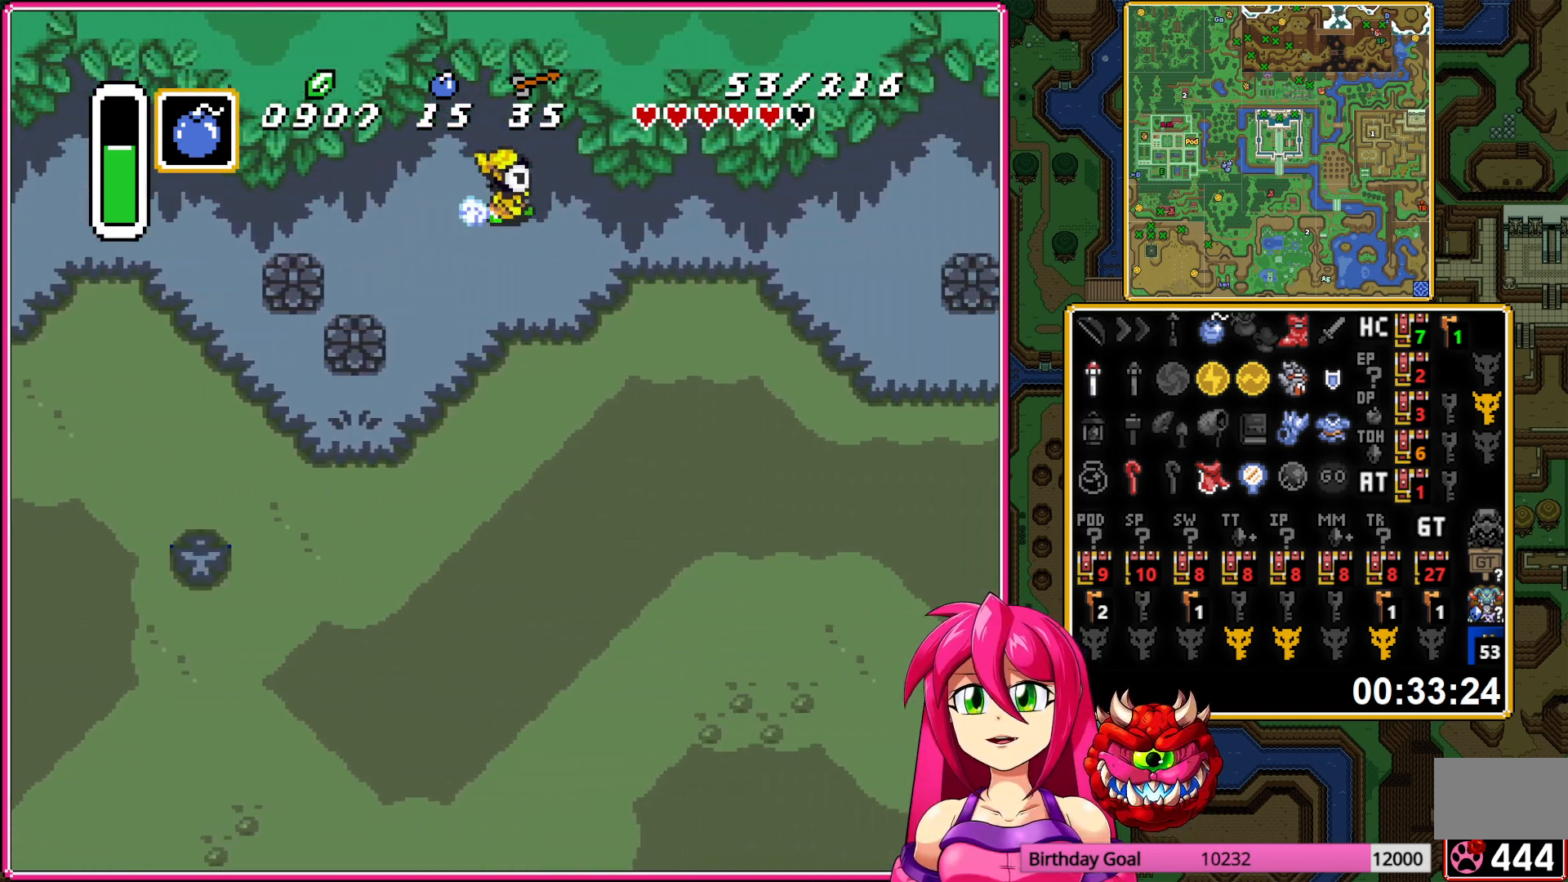
{"buttons": [], "events": []}
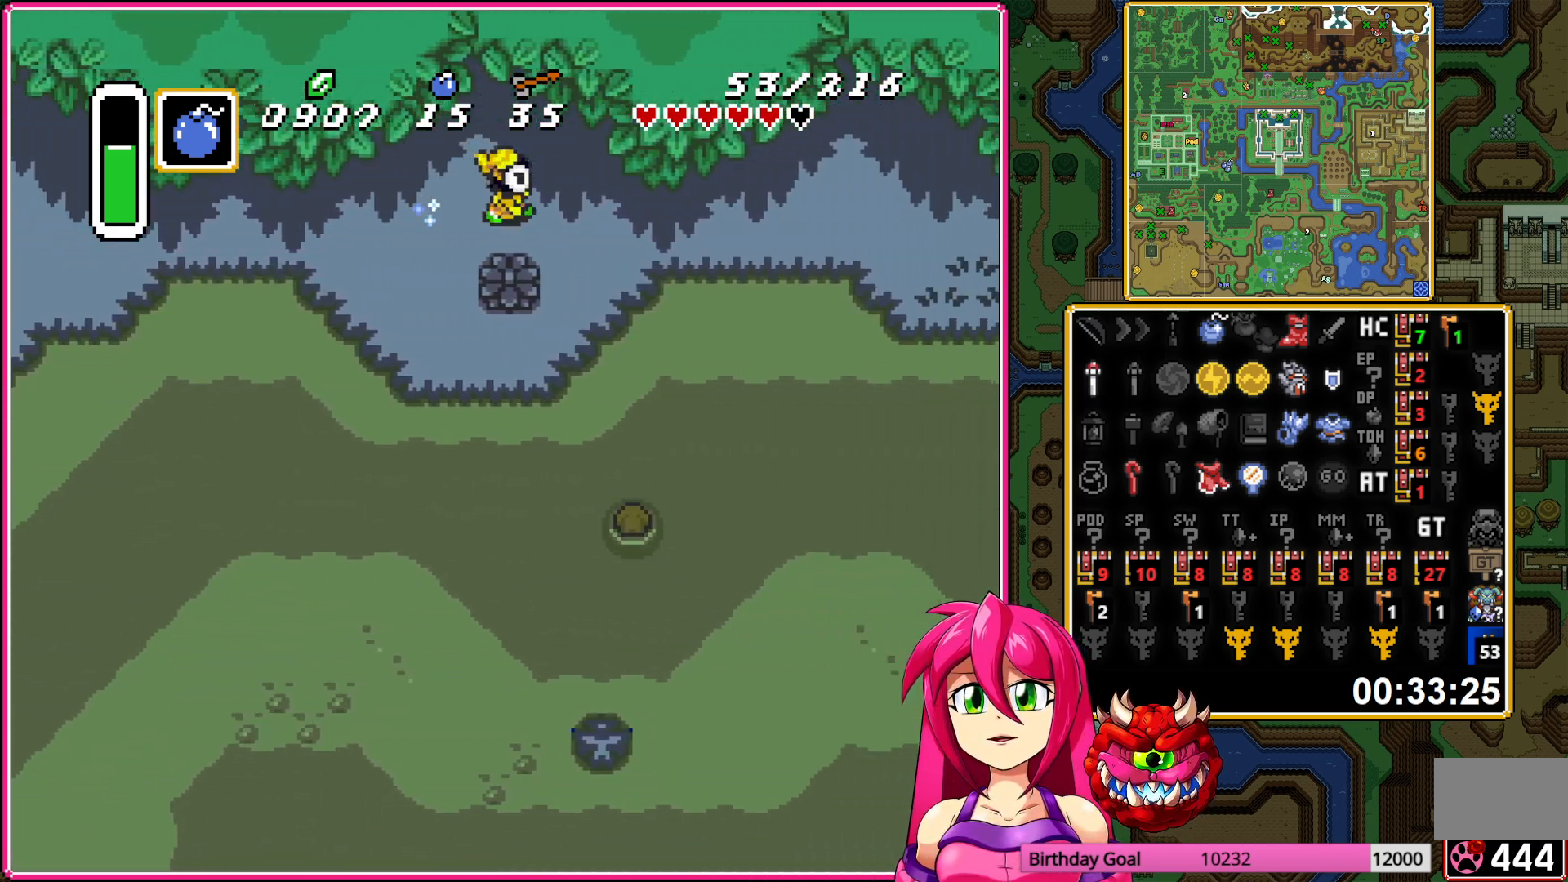
{"buttons": [], "events": []}
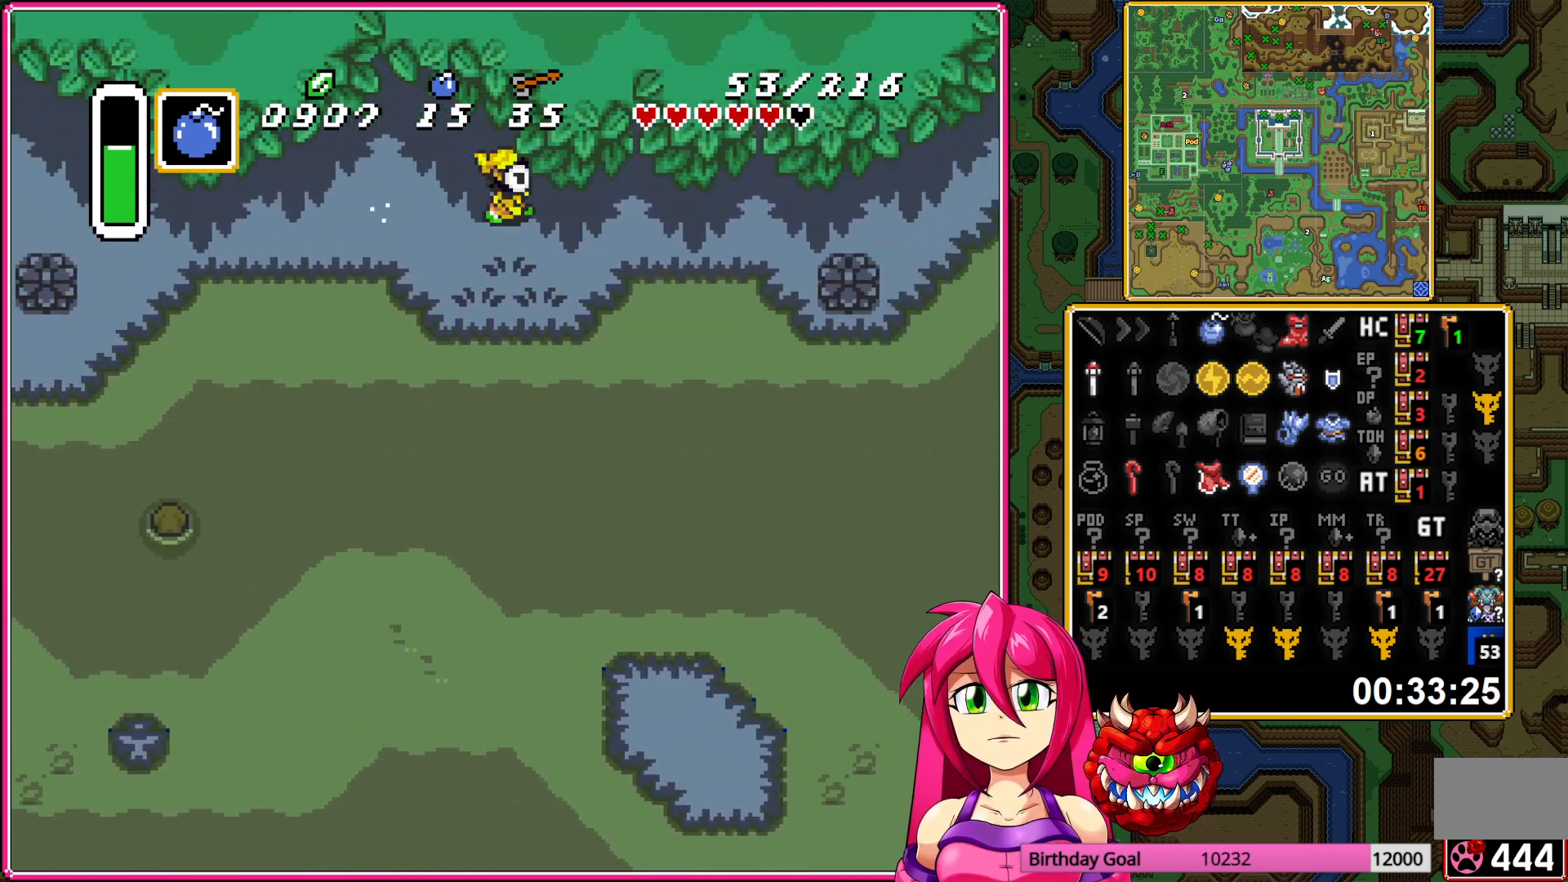
{"buttons": ["DPAD_DOWN", "DPAD_RIGHT"], "events": [[33, "DPAD_DOWN", "down"], [467, "DPAD_RIGHT", "down"]]}
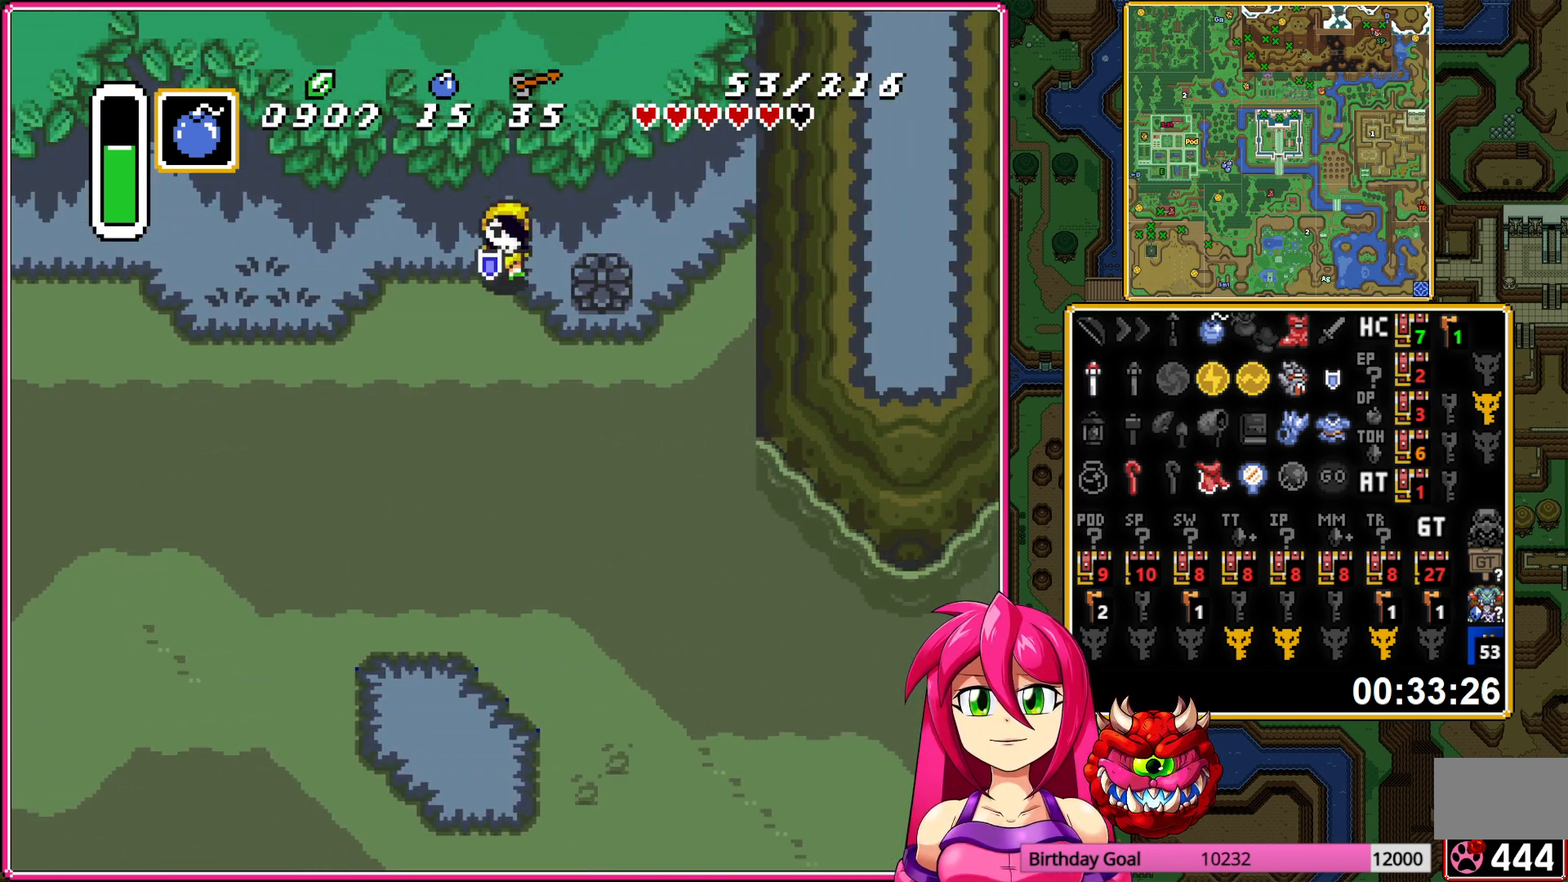
{"buttons": ["A", "DPAD_DOWN", "DPAD_RIGHT"], "events": [[333, "A", "down"], [400, "A", "up"], [500, "A", "down"]]}
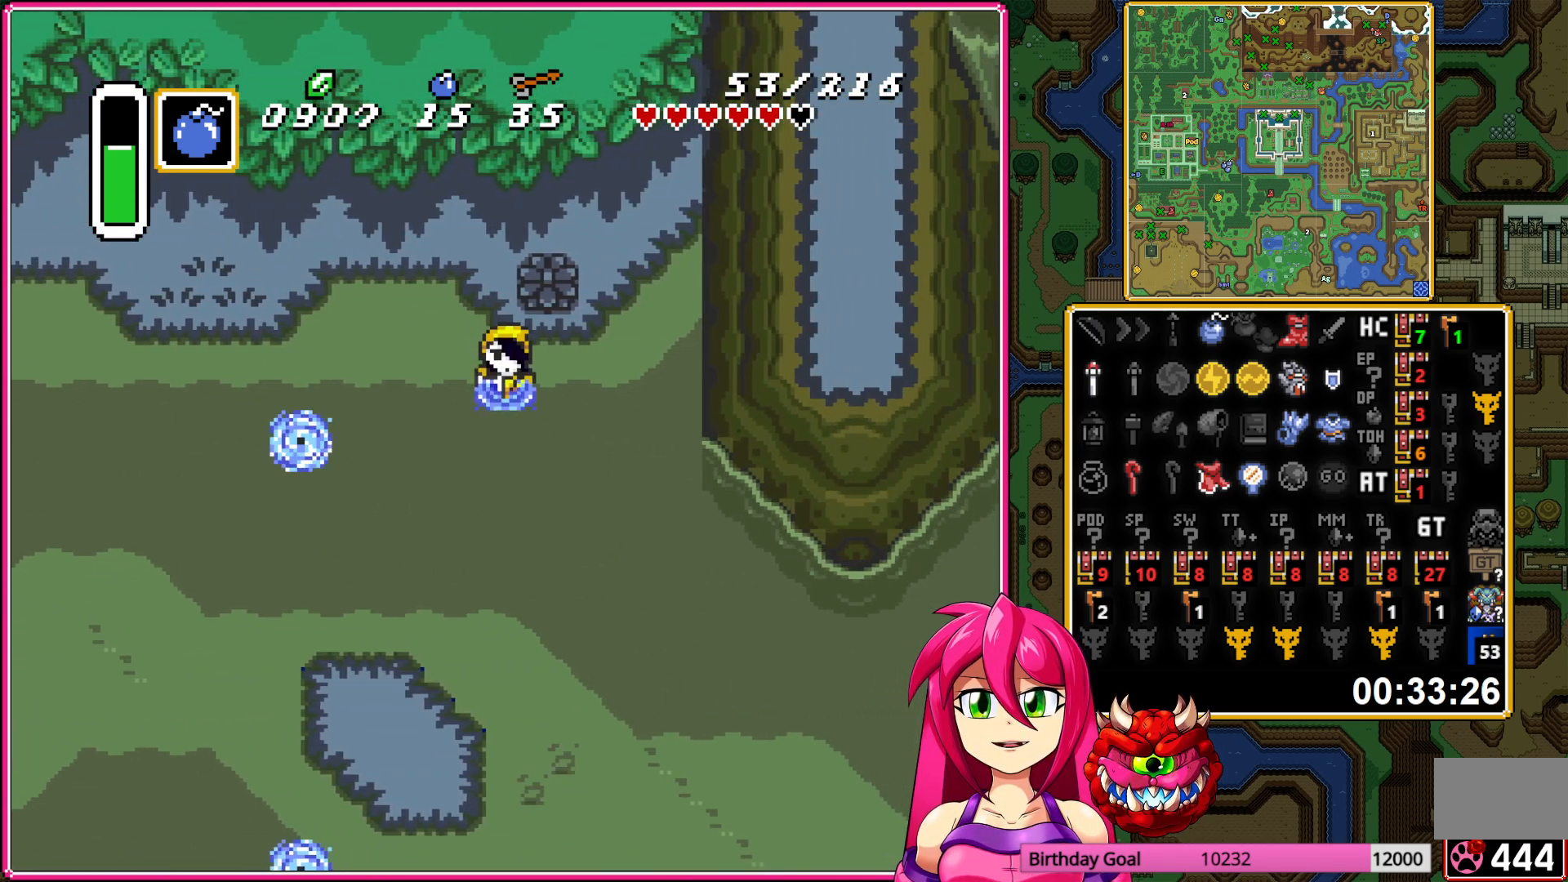
{"buttons": ["DPAD_DOWN", "DPAD_RIGHT"], "events": [[100, "A", "up"]]}
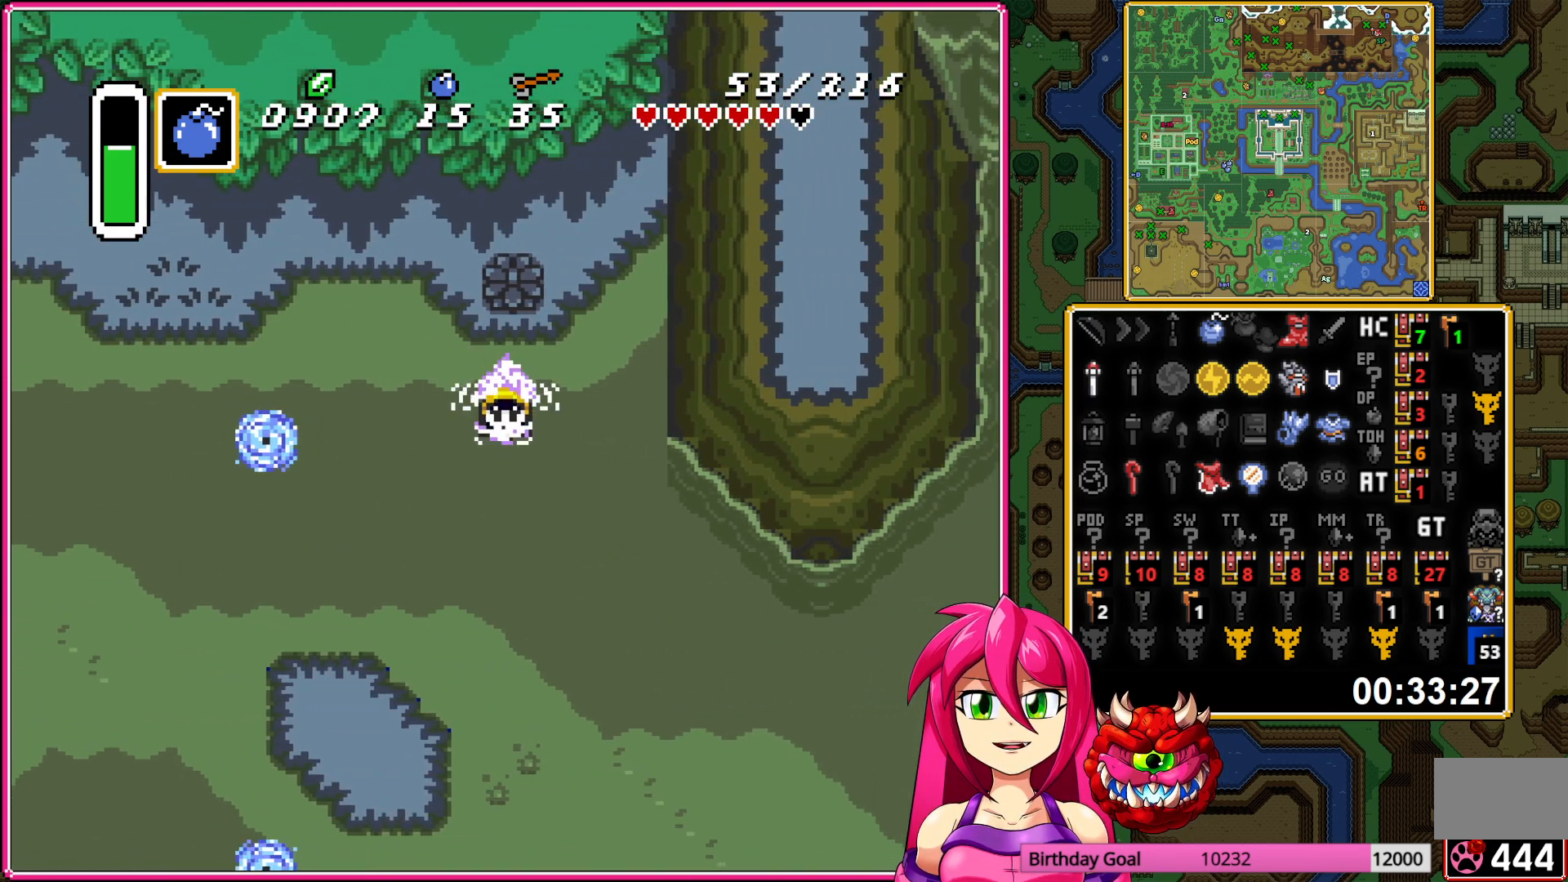
{"buttons": ["DPAD_RIGHT"], "events": [[67, "A", "down"], [200, "A", "up"], [333, "DPAD_DOWN", "up"]]}
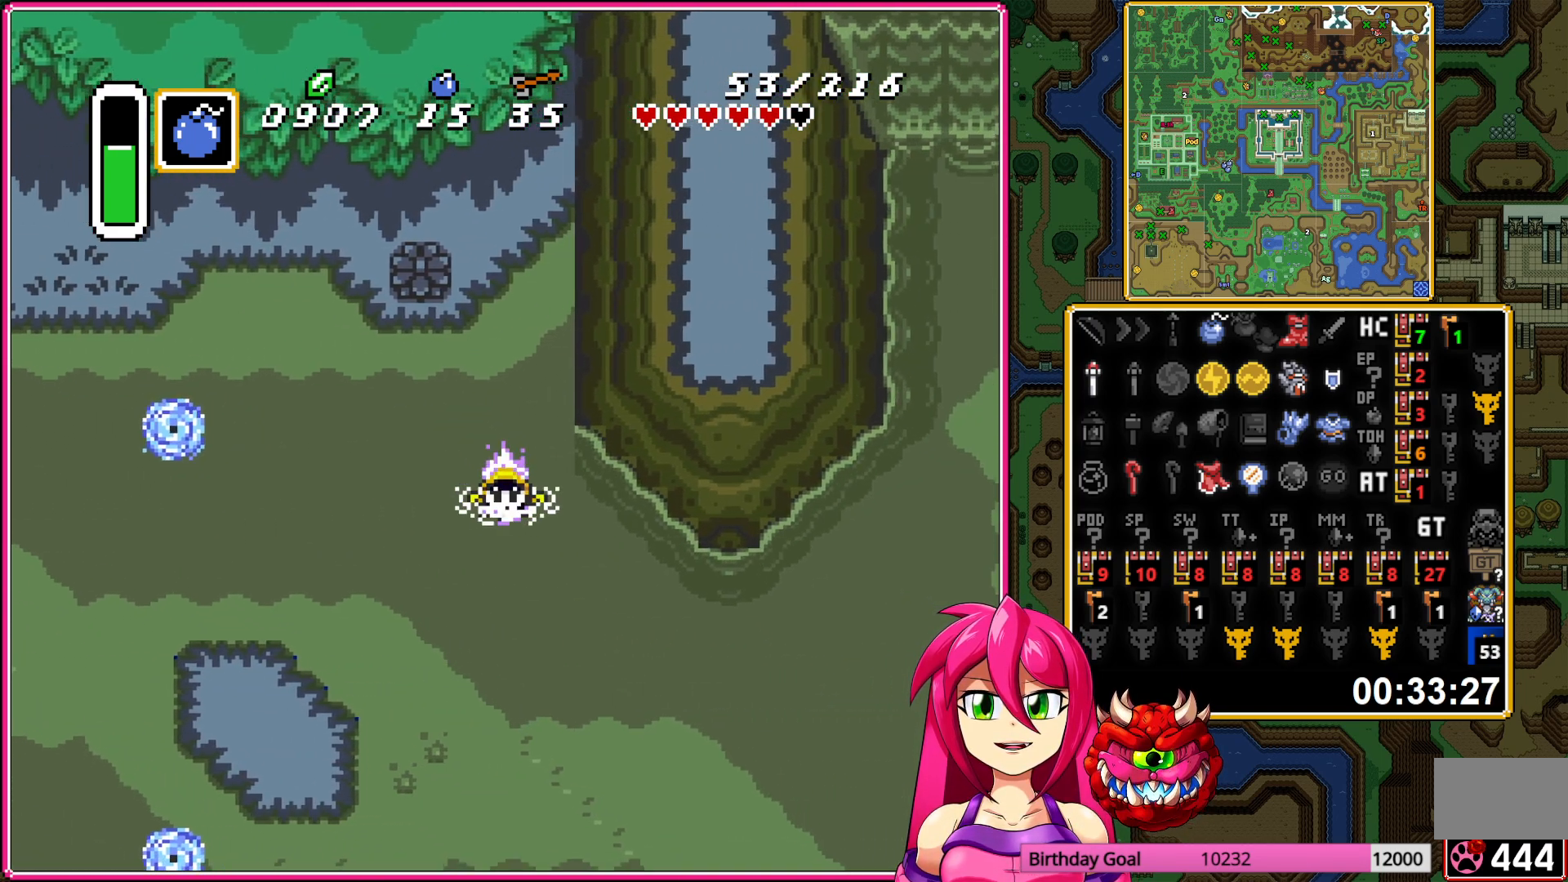
{"buttons": ["DPAD_RIGHT"], "events": [[217, "A", "down"], [350, "A", "up"]]}
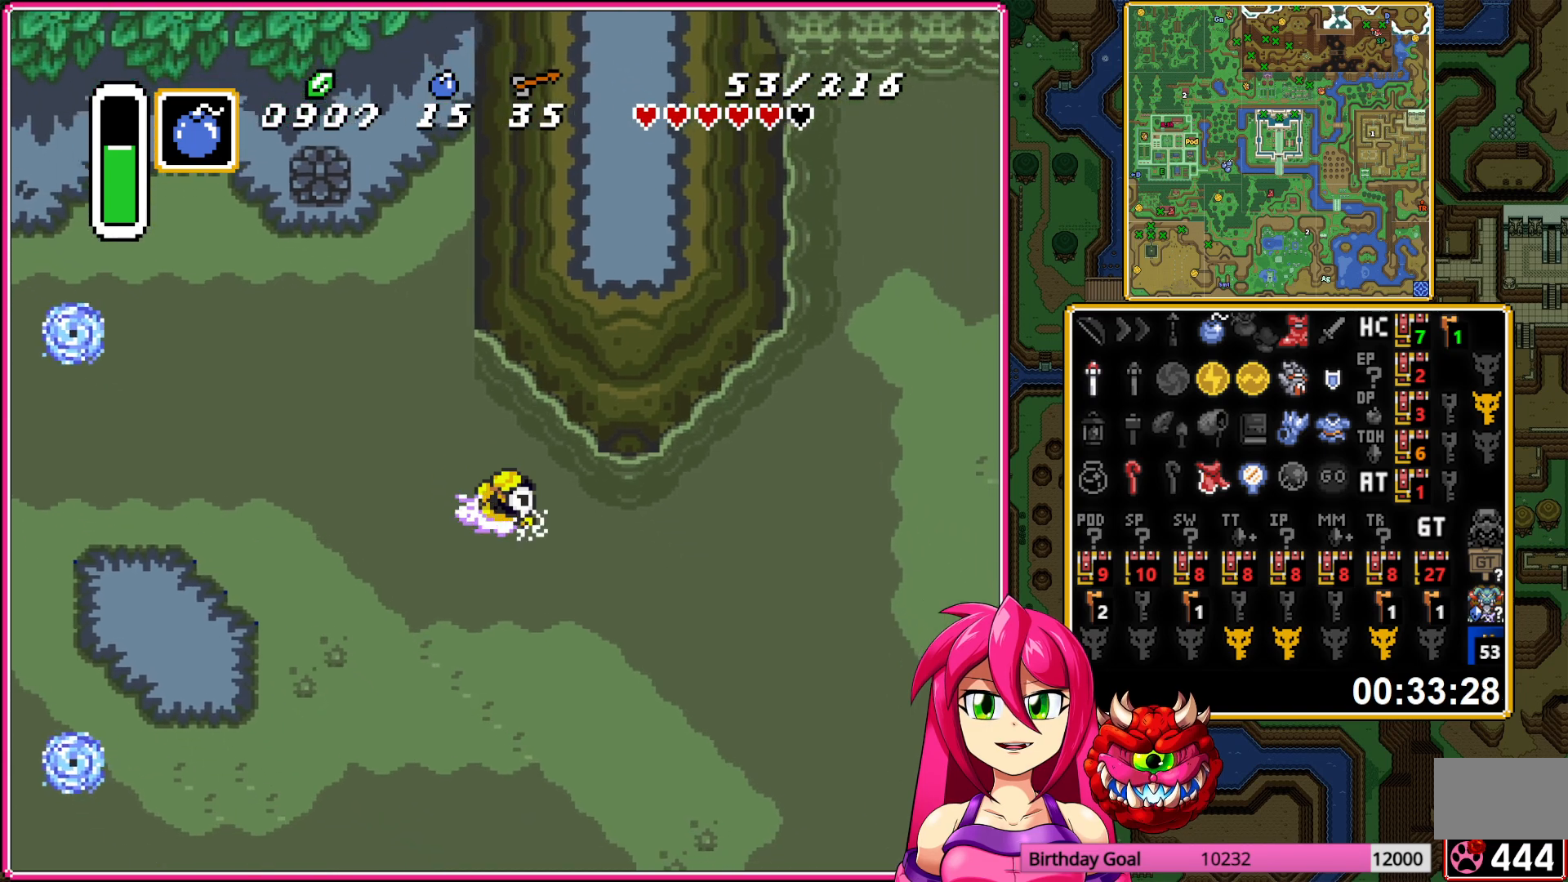
{"buttons": ["DPAD_RIGHT"], "events": [[283, "A", "down"], [417, "A", "up"]]}
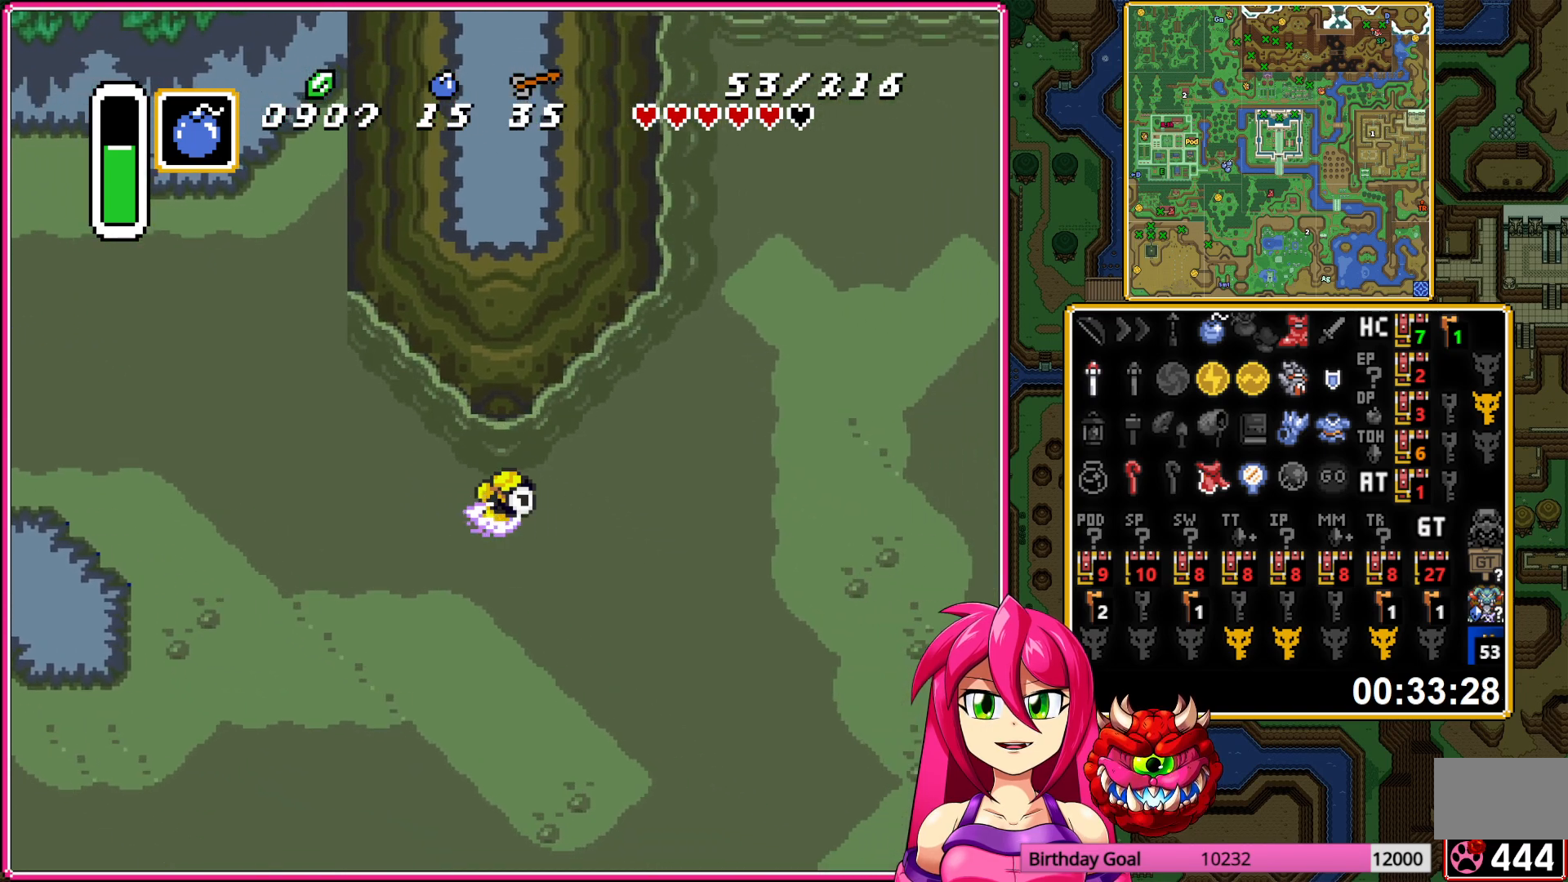
{"buttons": ["A", "DPAD_UP", "DPAD_RIGHT"], "events": [[17, "DPAD_UP", "down"], [117, "DPAD_RIGHT", "up"], [133, "DPAD_RIGHT", "down"], [383, "A", "down"]]}
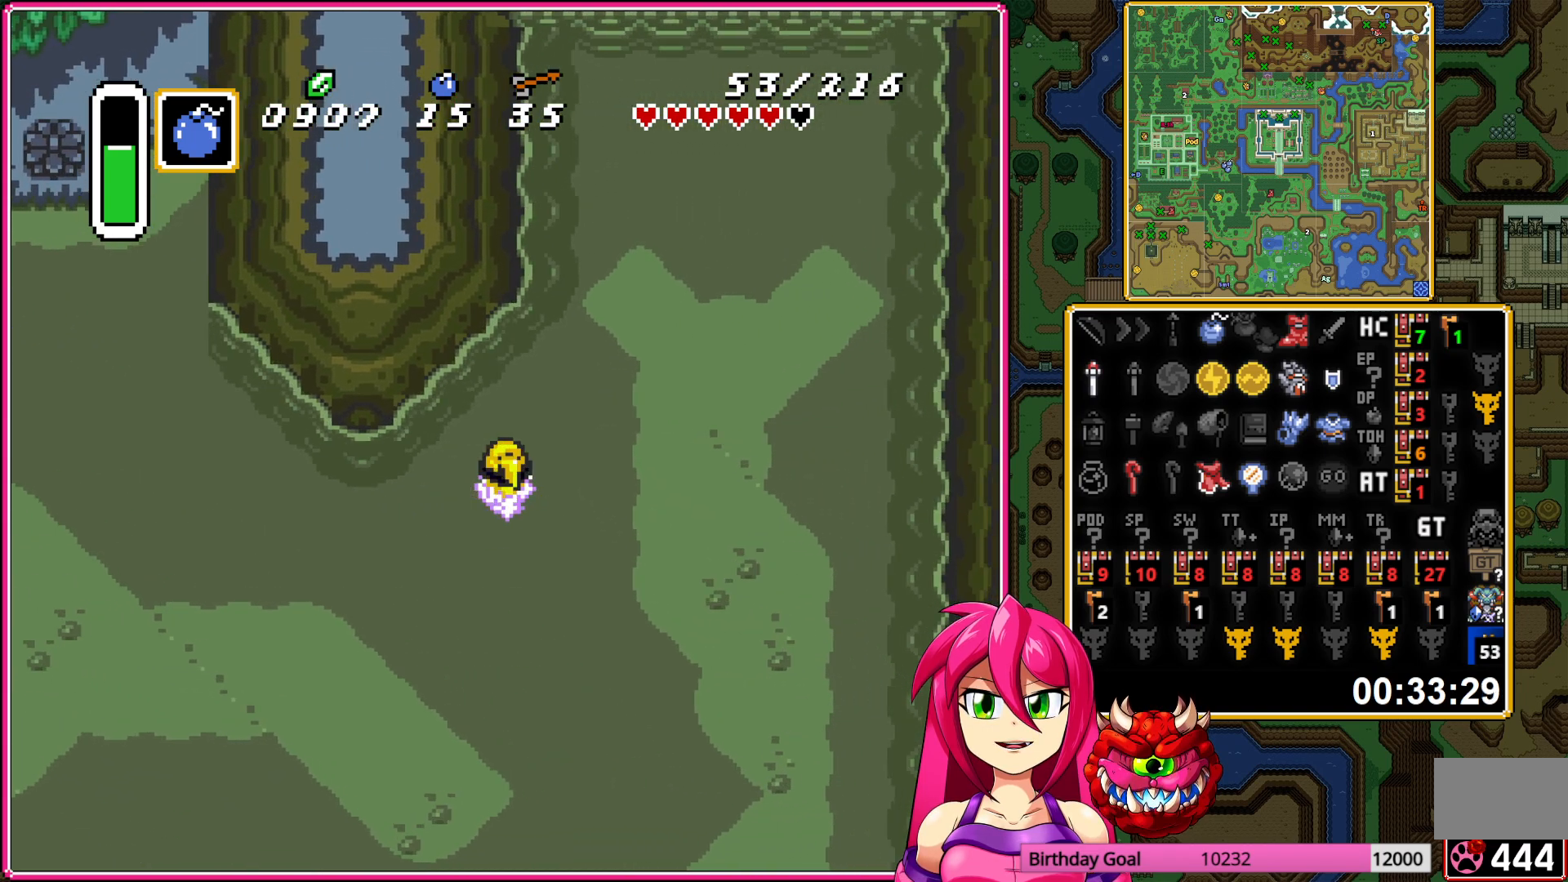
{"buttons": ["DPAD_UP", "DPAD_RIGHT"], "events": [[17, "A", "up"]]}
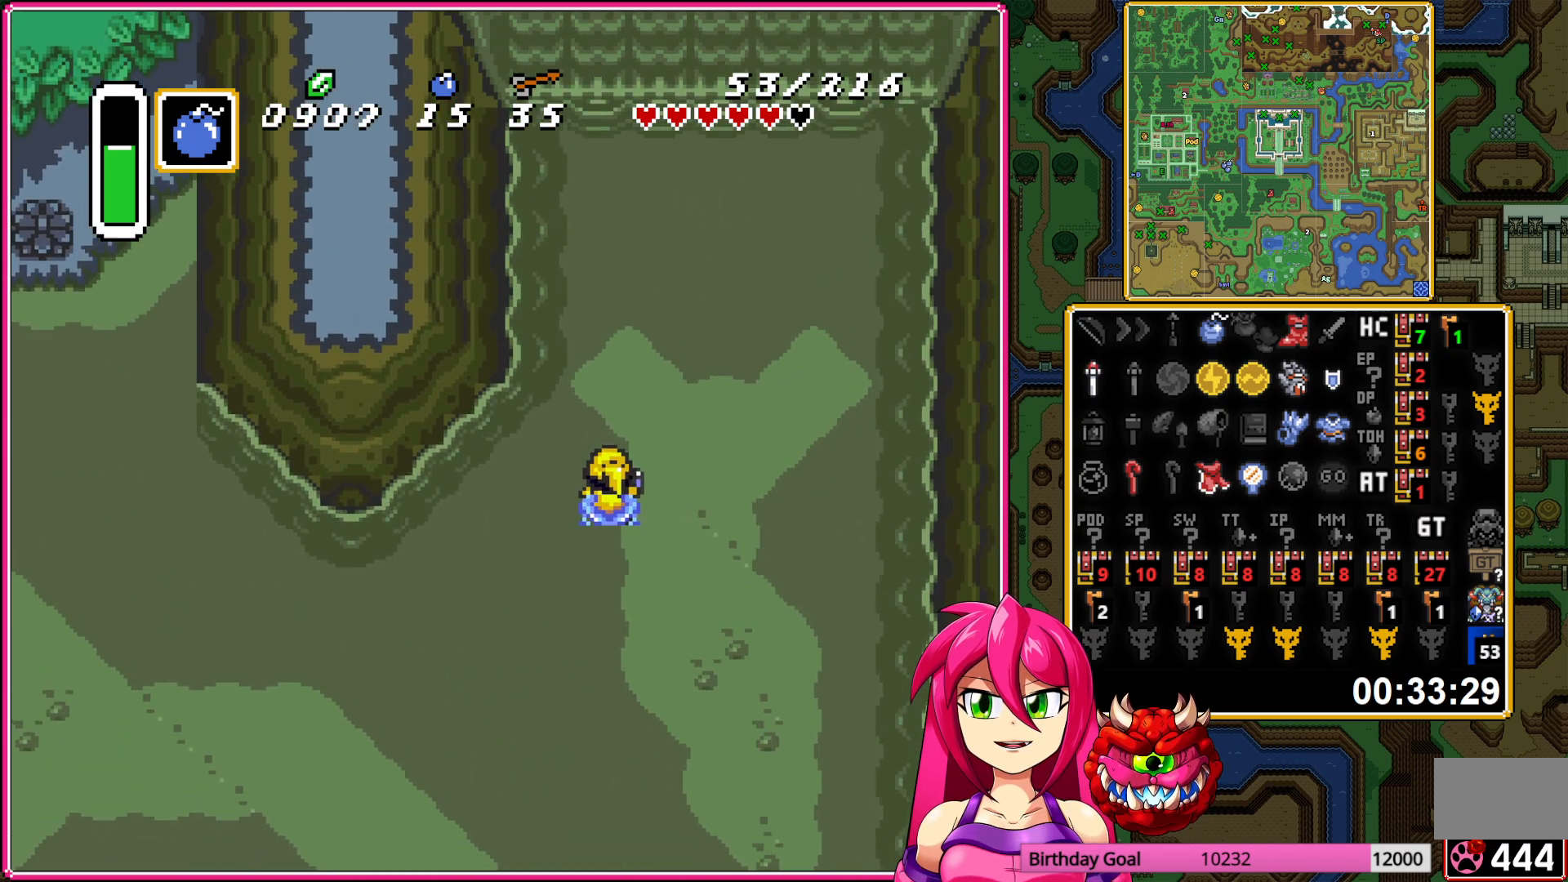
{"buttons": [], "events": [[433, "DPAD_RIGHT", "up"], [483, "DPAD_UP", "up"]]}
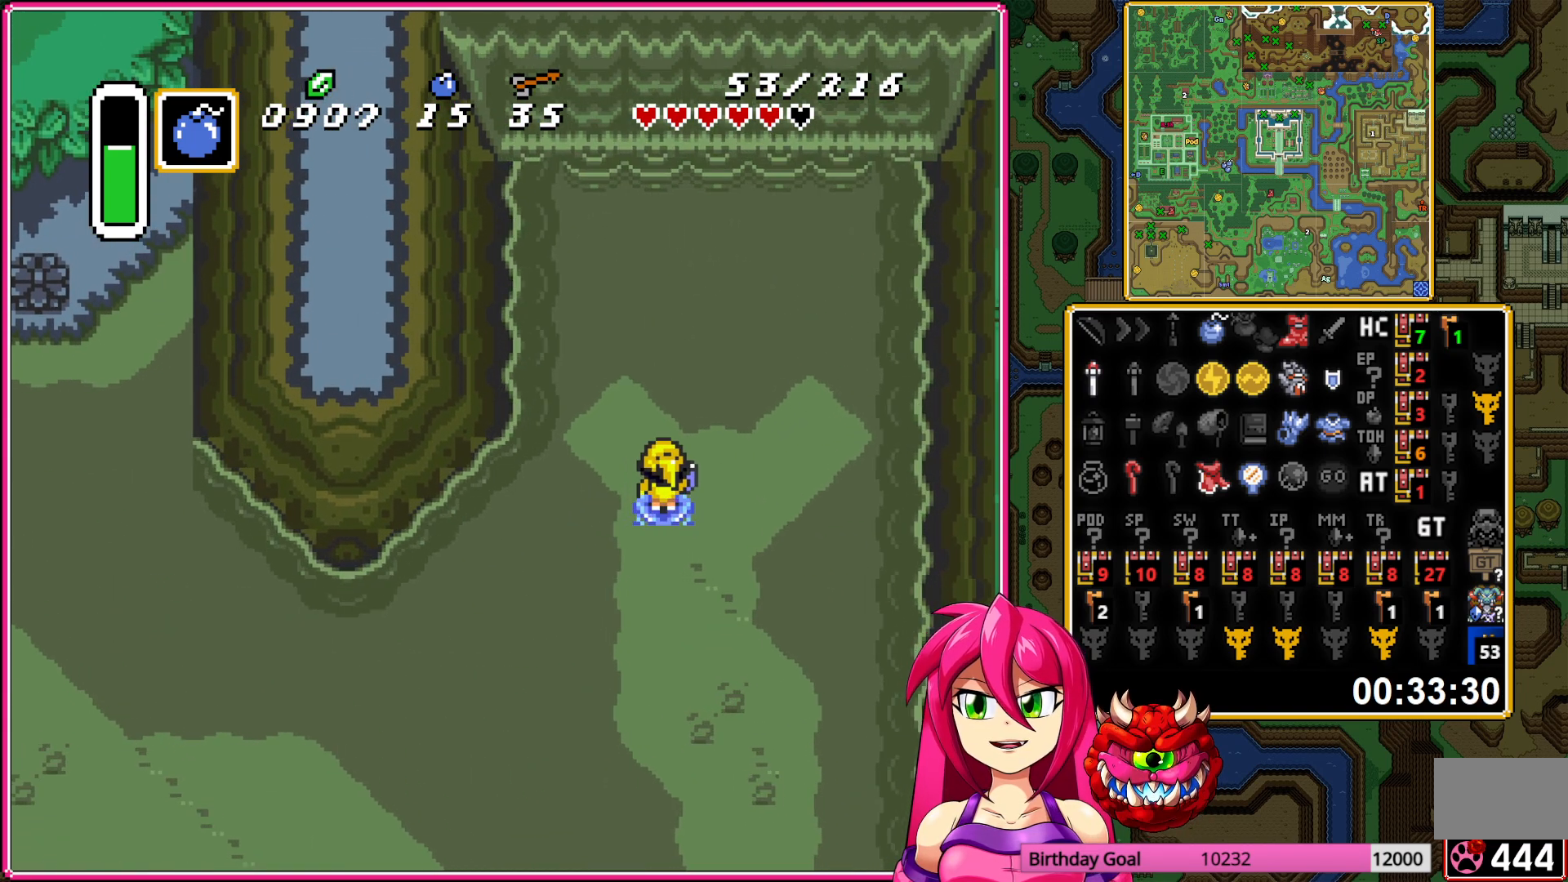
{"buttons": [], "events": []}
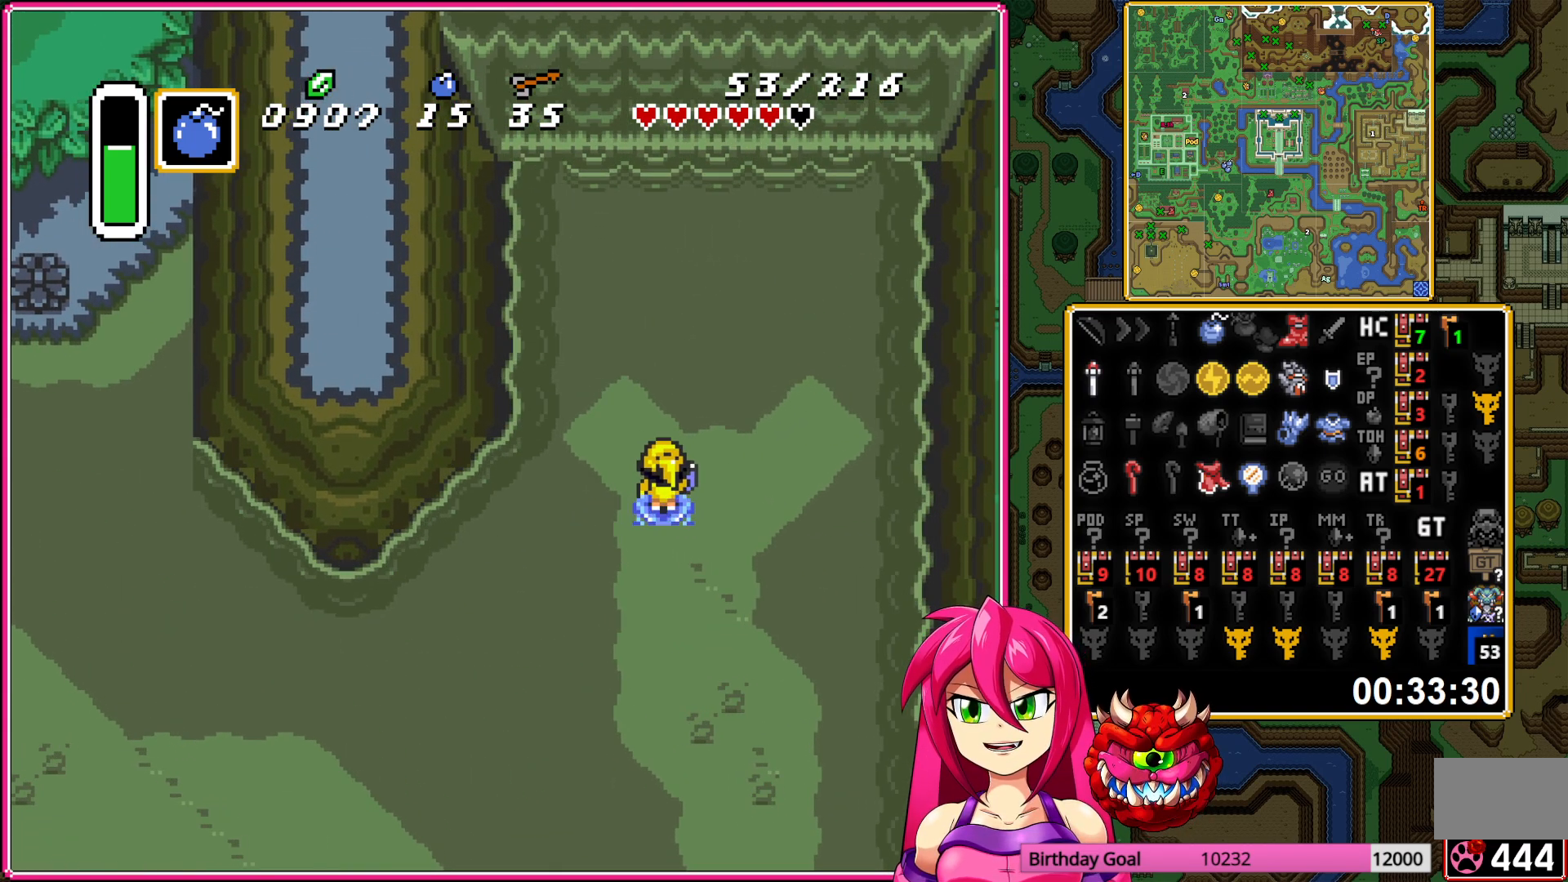
{"buttons": [], "events": []}
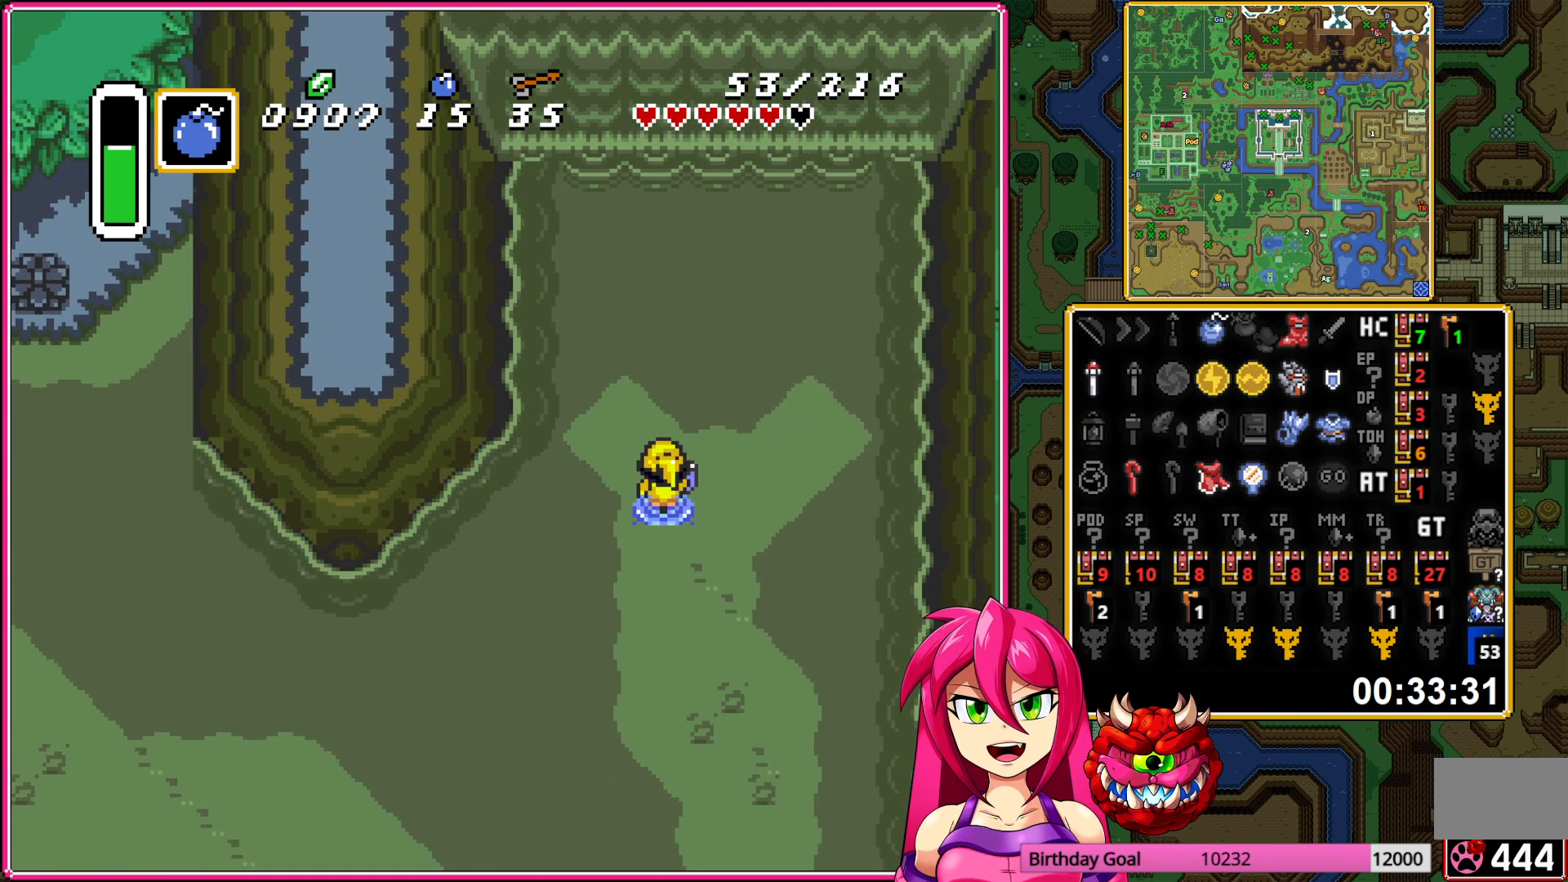
{"buttons": [], "events": []}
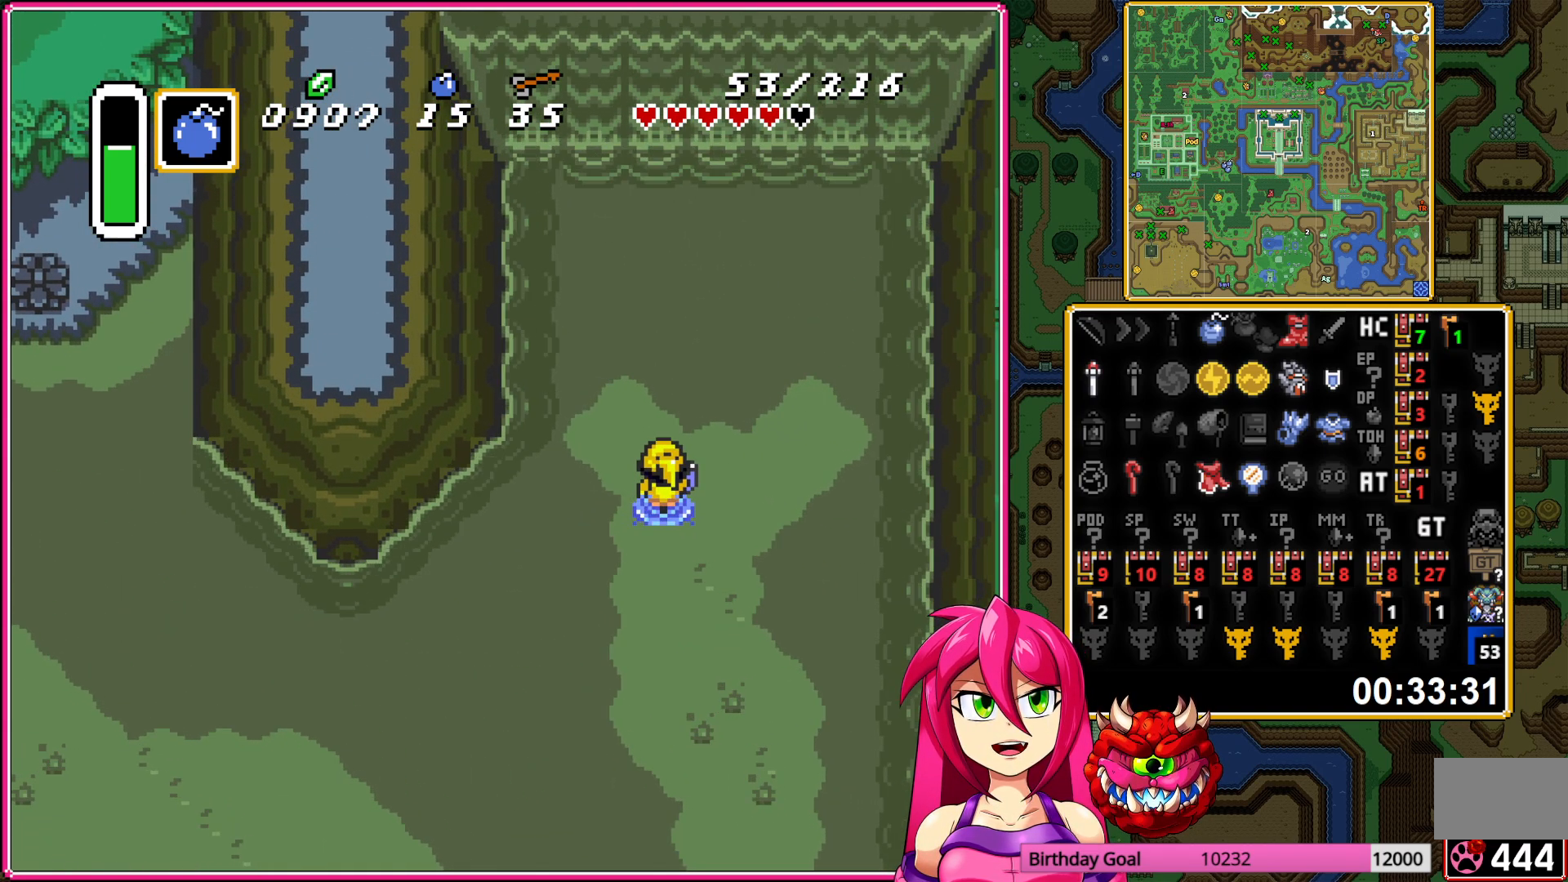
{"buttons": [], "events": []}
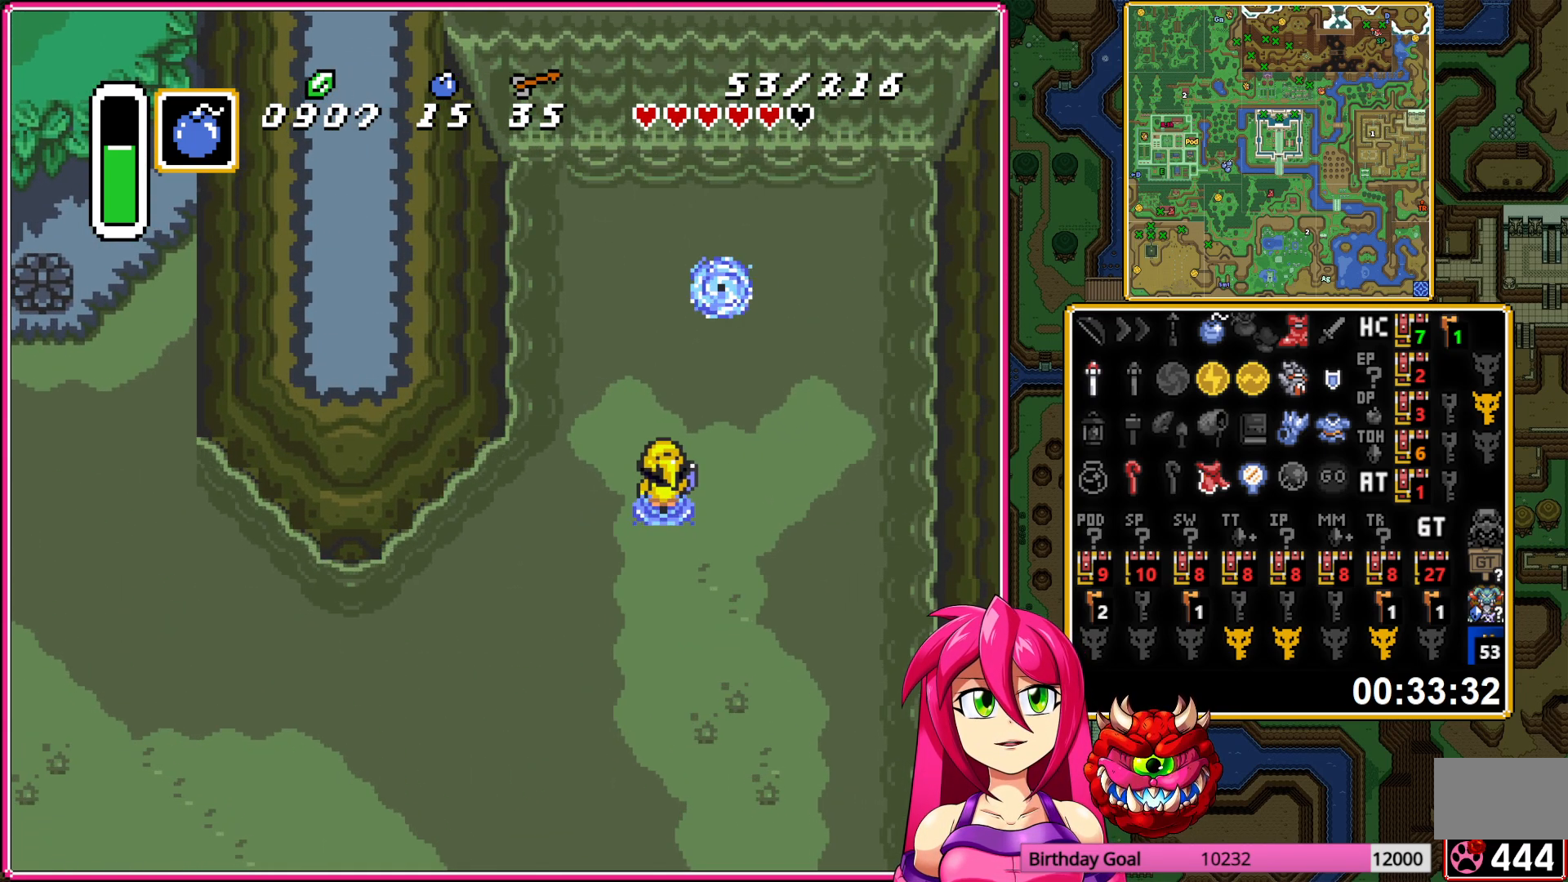
{"buttons": [], "events": []}
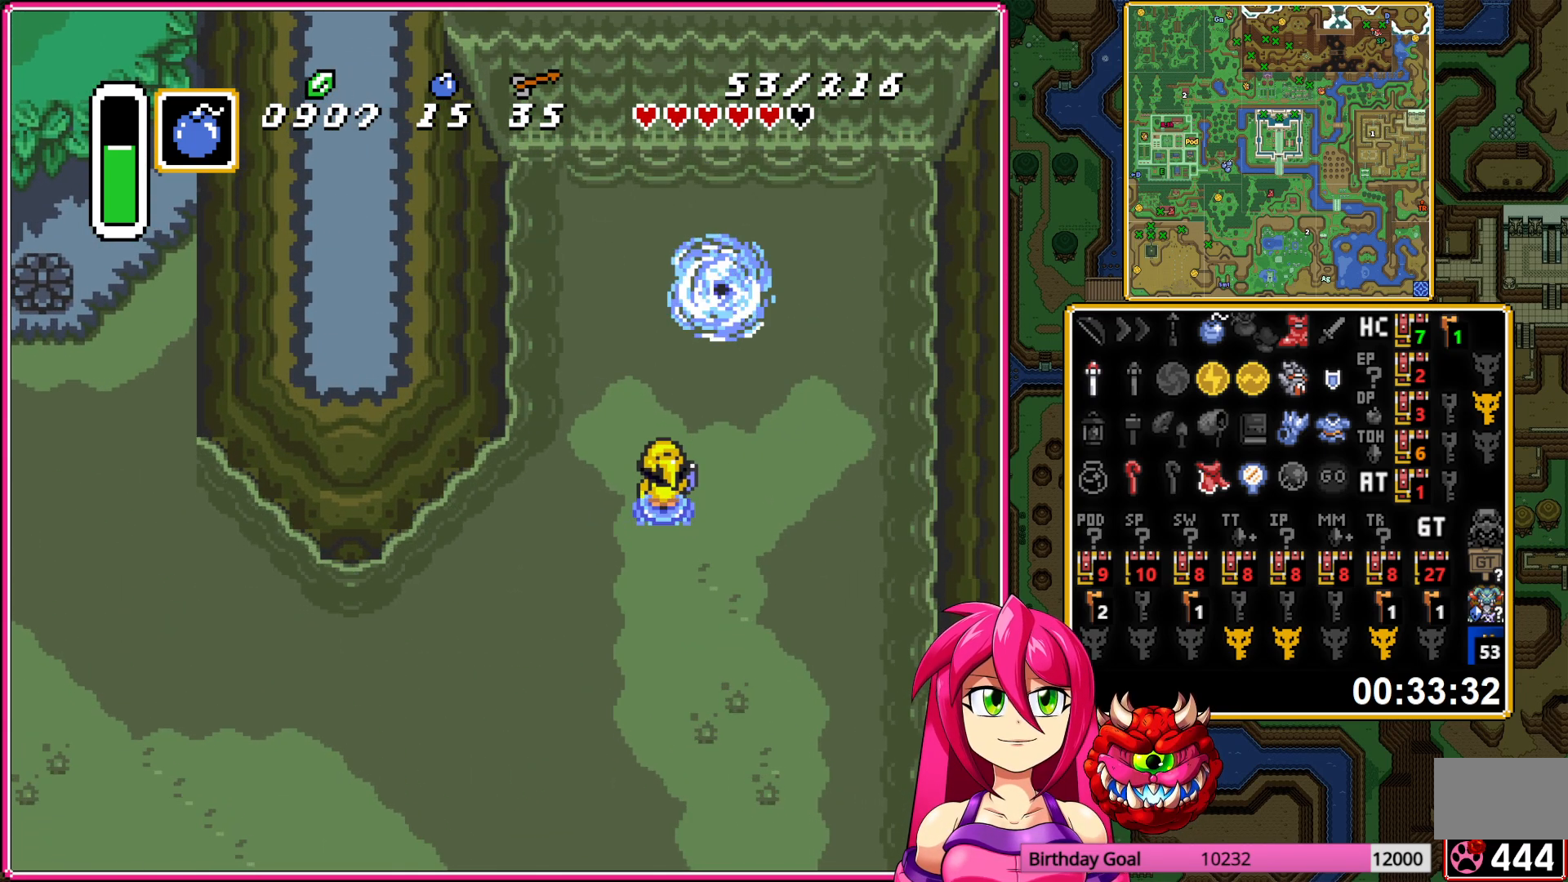
{"buttons": [], "events": []}
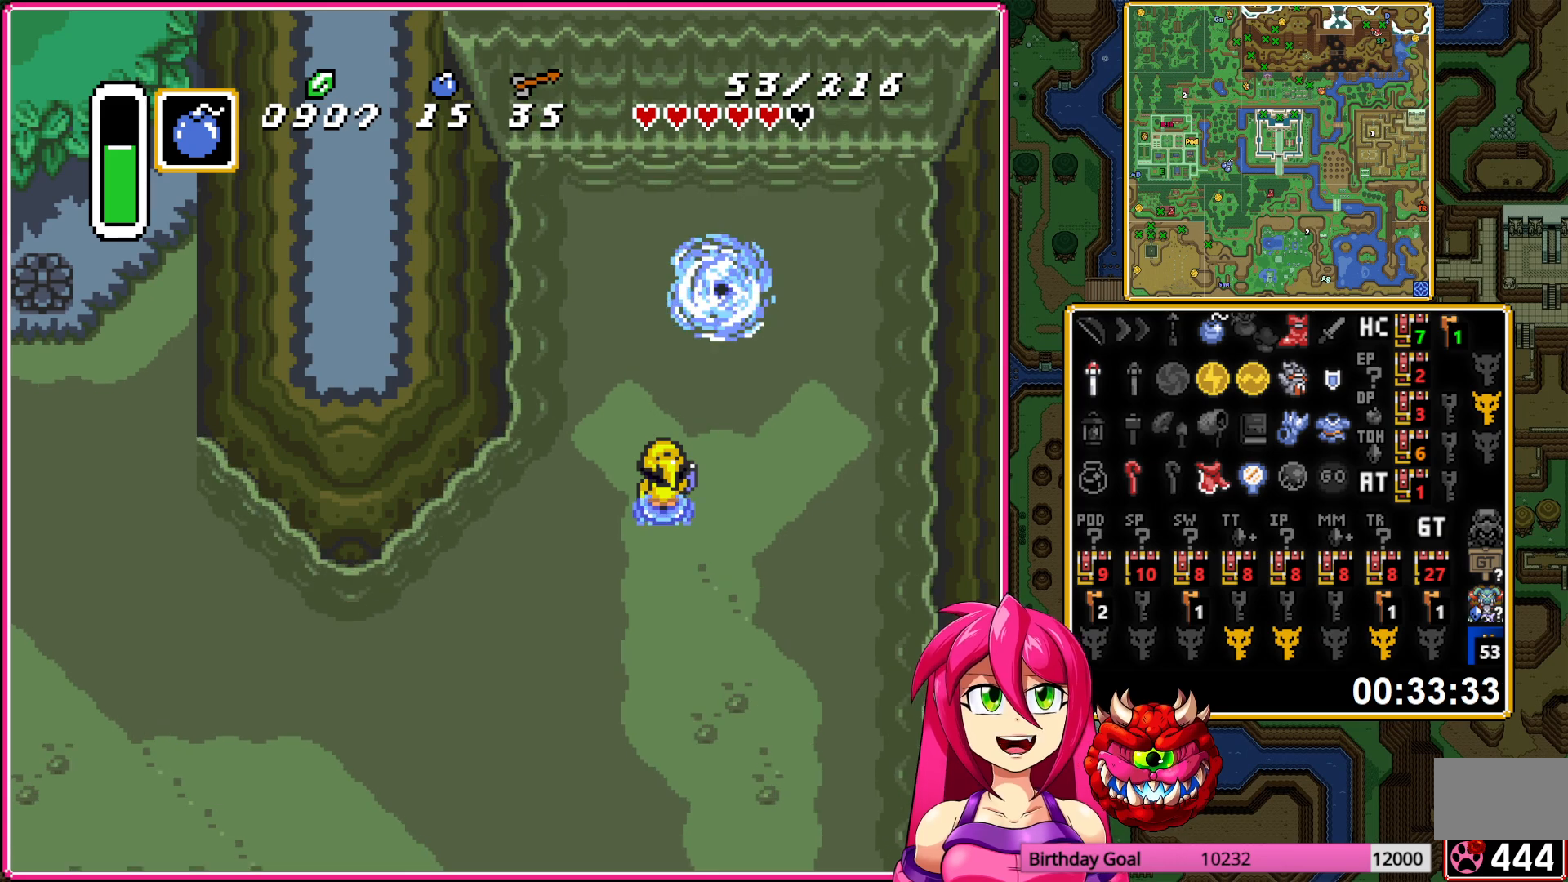
{"buttons": [], "events": []}